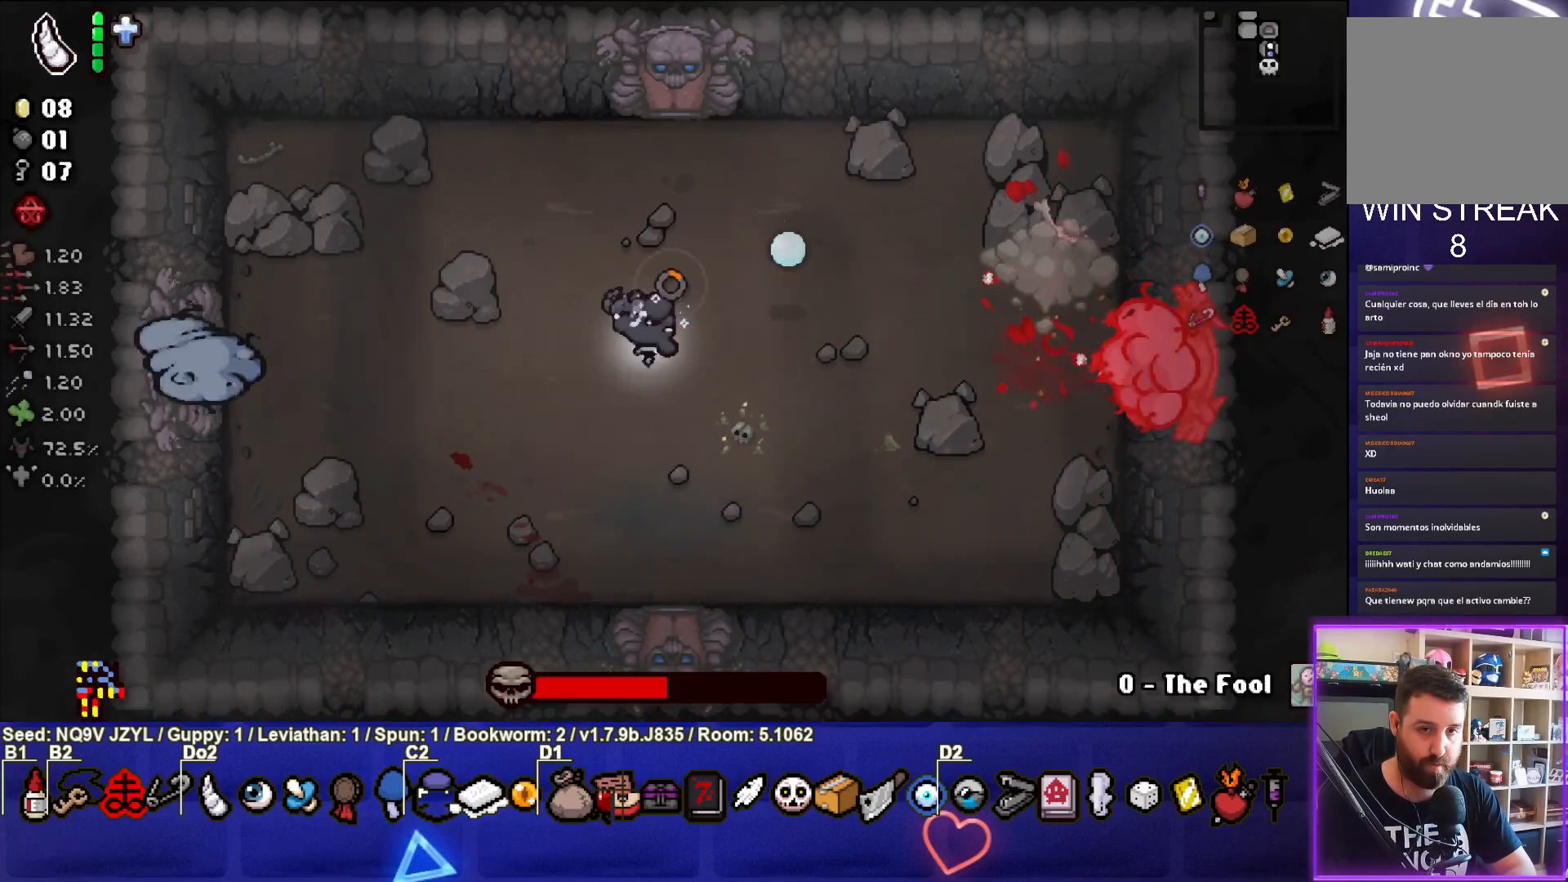
Gameplay with a controller (PlayStation layout); each line is a JSON object with the inputs held at the frame after it. "events" lists button and stick changes between this image and that frame as [ms after this image, input, new state], when the widget could be followed in between. Not read: right_stick.
{"buttons": ["CIRCLE"], "left_stick": "right", "events": [[17, "left_stick", "center"], [367, "left_stick", "right"]]}
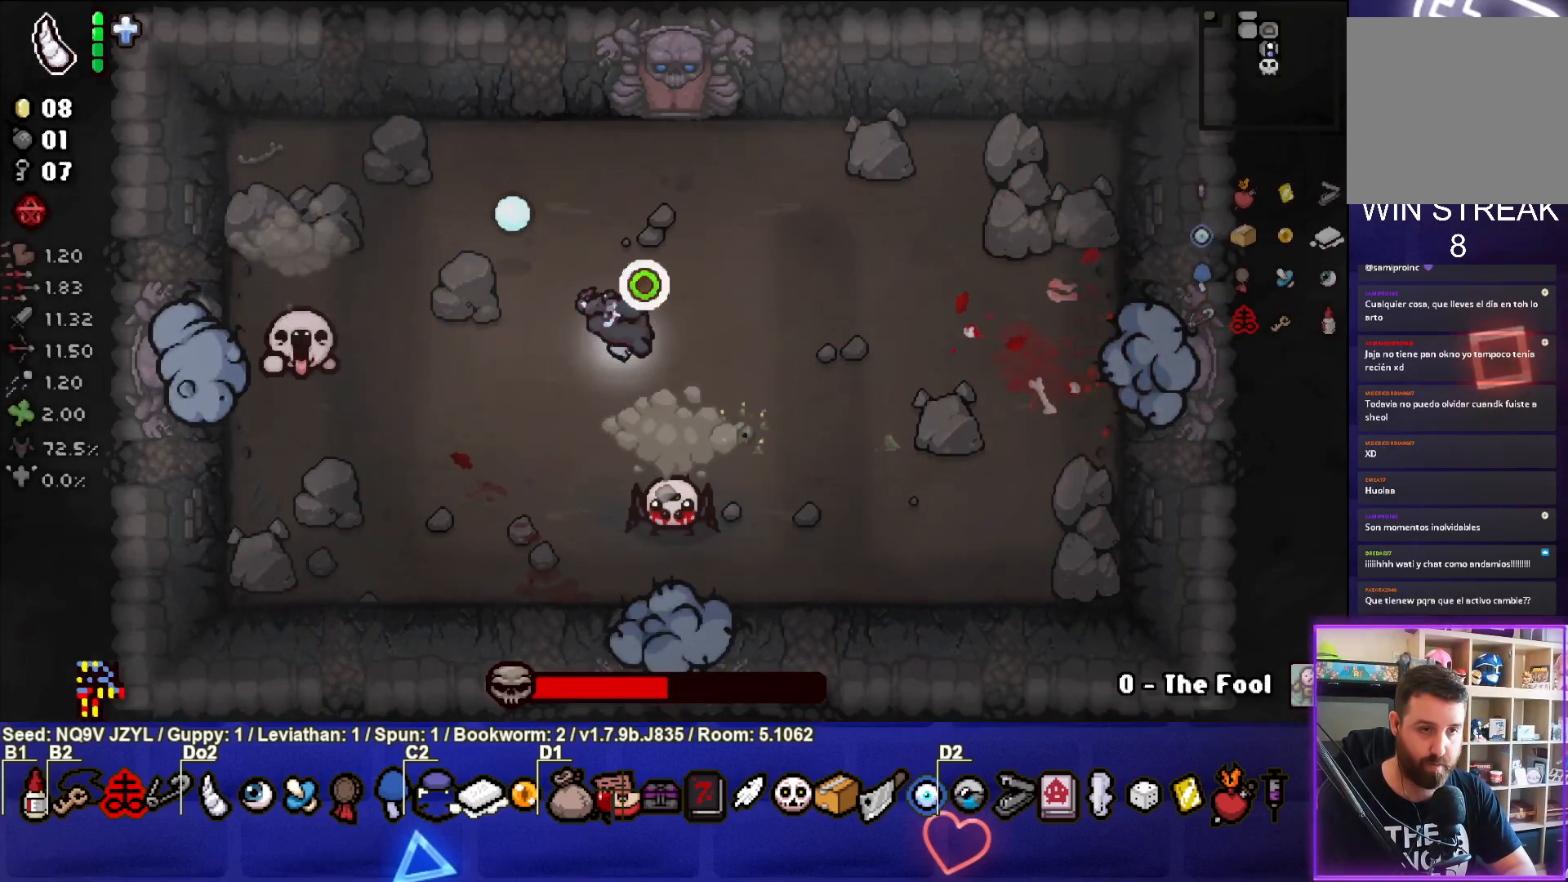
{"buttons": [], "left_stick": "center", "events": [[133, "CIRCLE", "up"], [200, "left_stick", "center"], [300, "left_stick", "right"], [467, "left_stick", "center"]]}
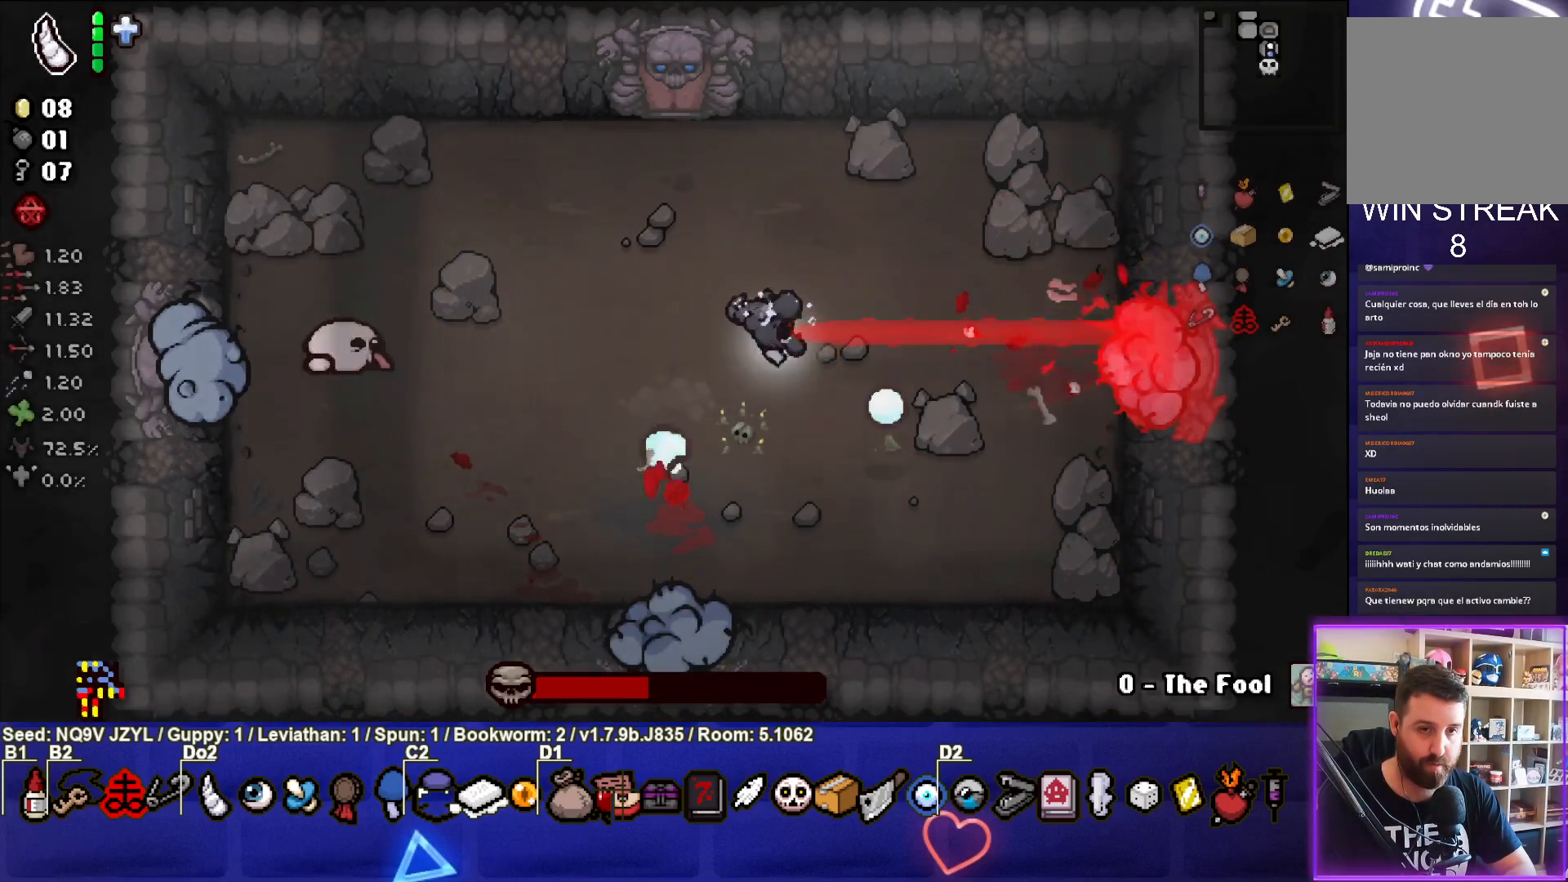
{"buttons": ["SQUARE"], "left_stick": "down-right", "events": [[17, "left_stick", "down-right"], [117, "SQUARE", "down"]]}
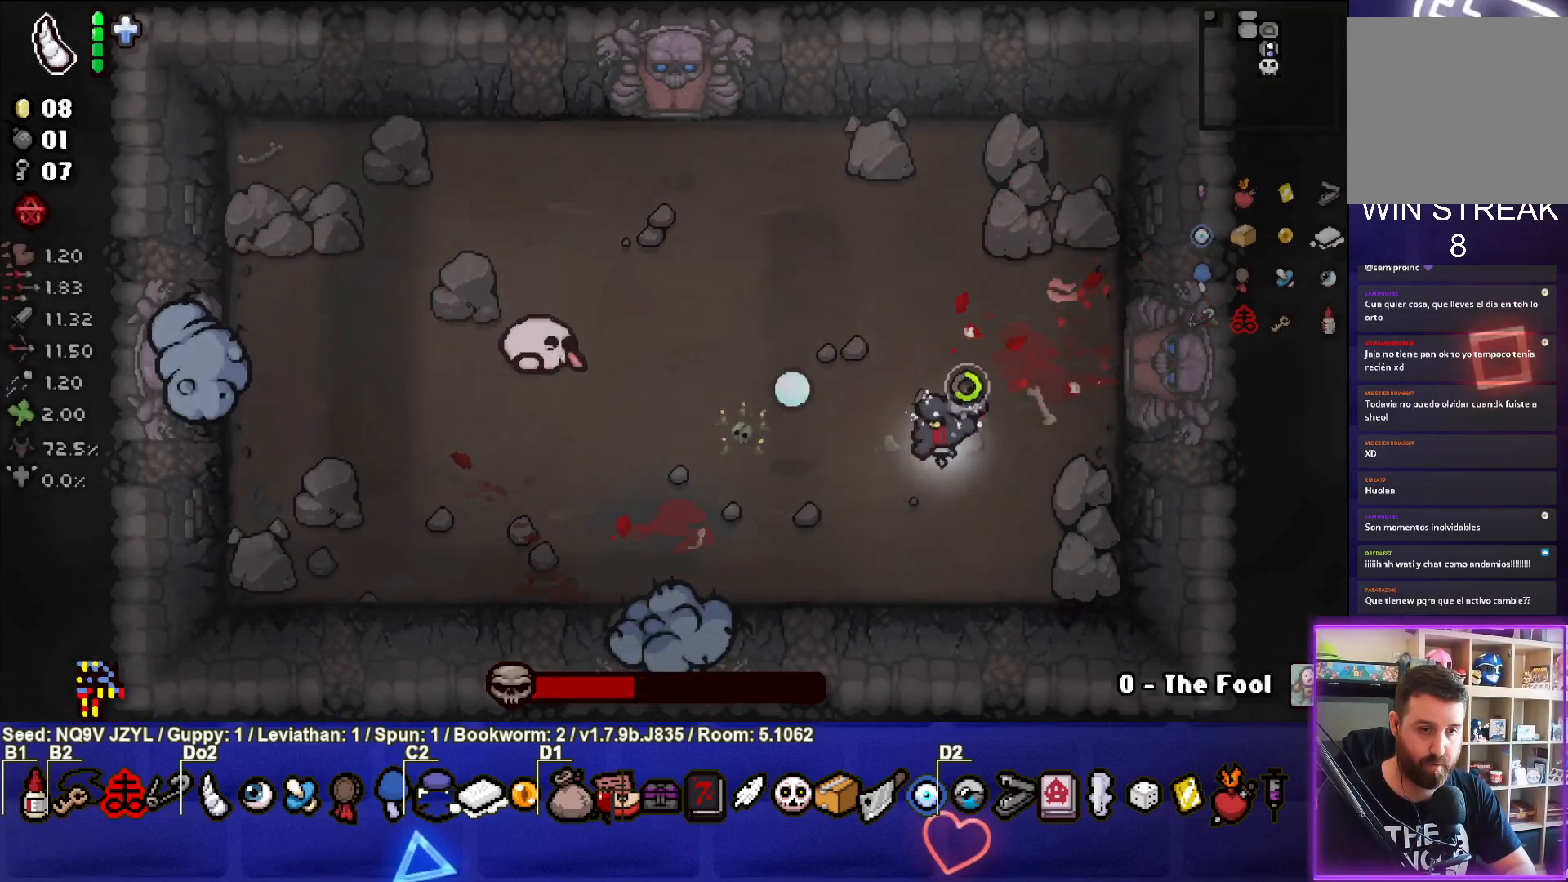
{"buttons": [], "left_stick": "right", "events": [[150, "left_stick", "down-left"], [350, "SQUARE", "up"], [367, "left_stick", "center"], [467, "left_stick", "right"]]}
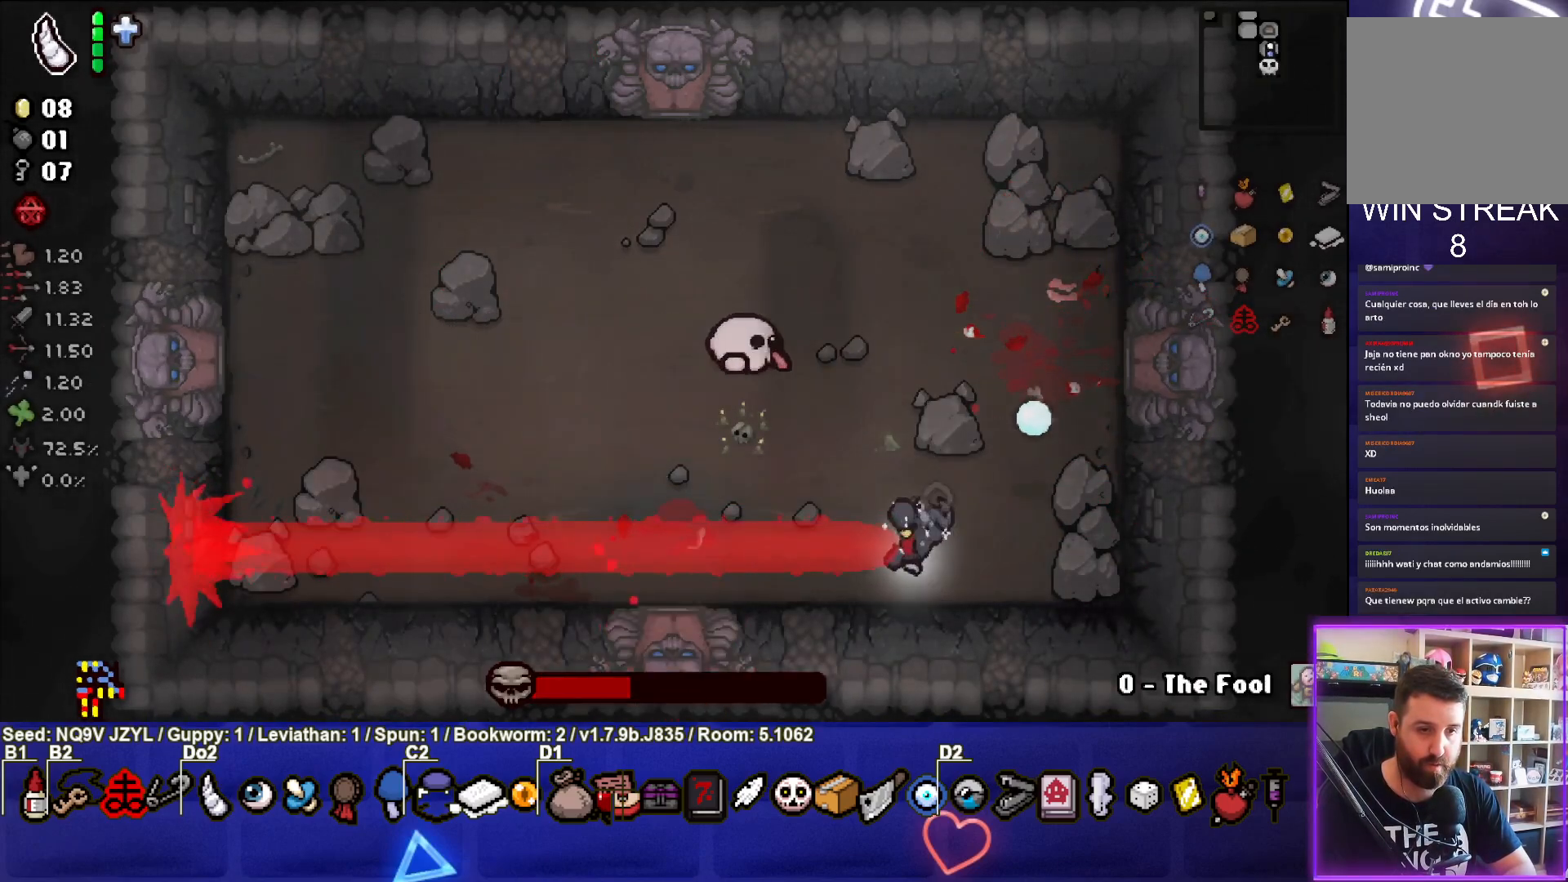
{"buttons": ["CIRCLE"], "left_stick": "up-left", "events": [[83, "left_stick", "center"], [183, "left_stick", "left"], [250, "CIRCLE", "down"], [333, "left_stick", "up-left"]]}
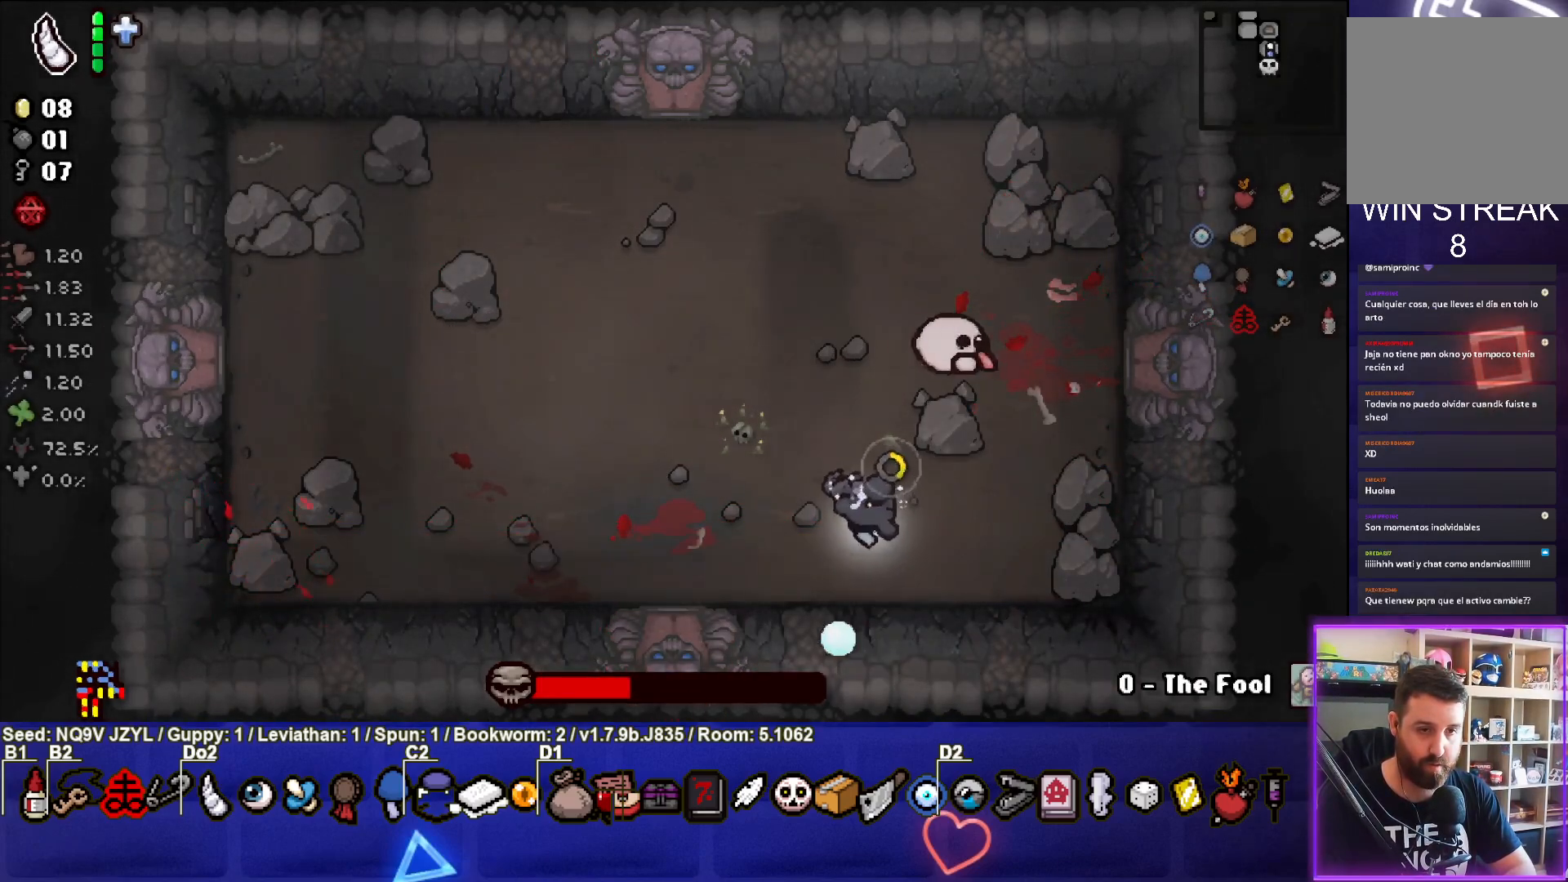
{"buttons": ["CIRCLE"], "left_stick": "up-left", "events": []}
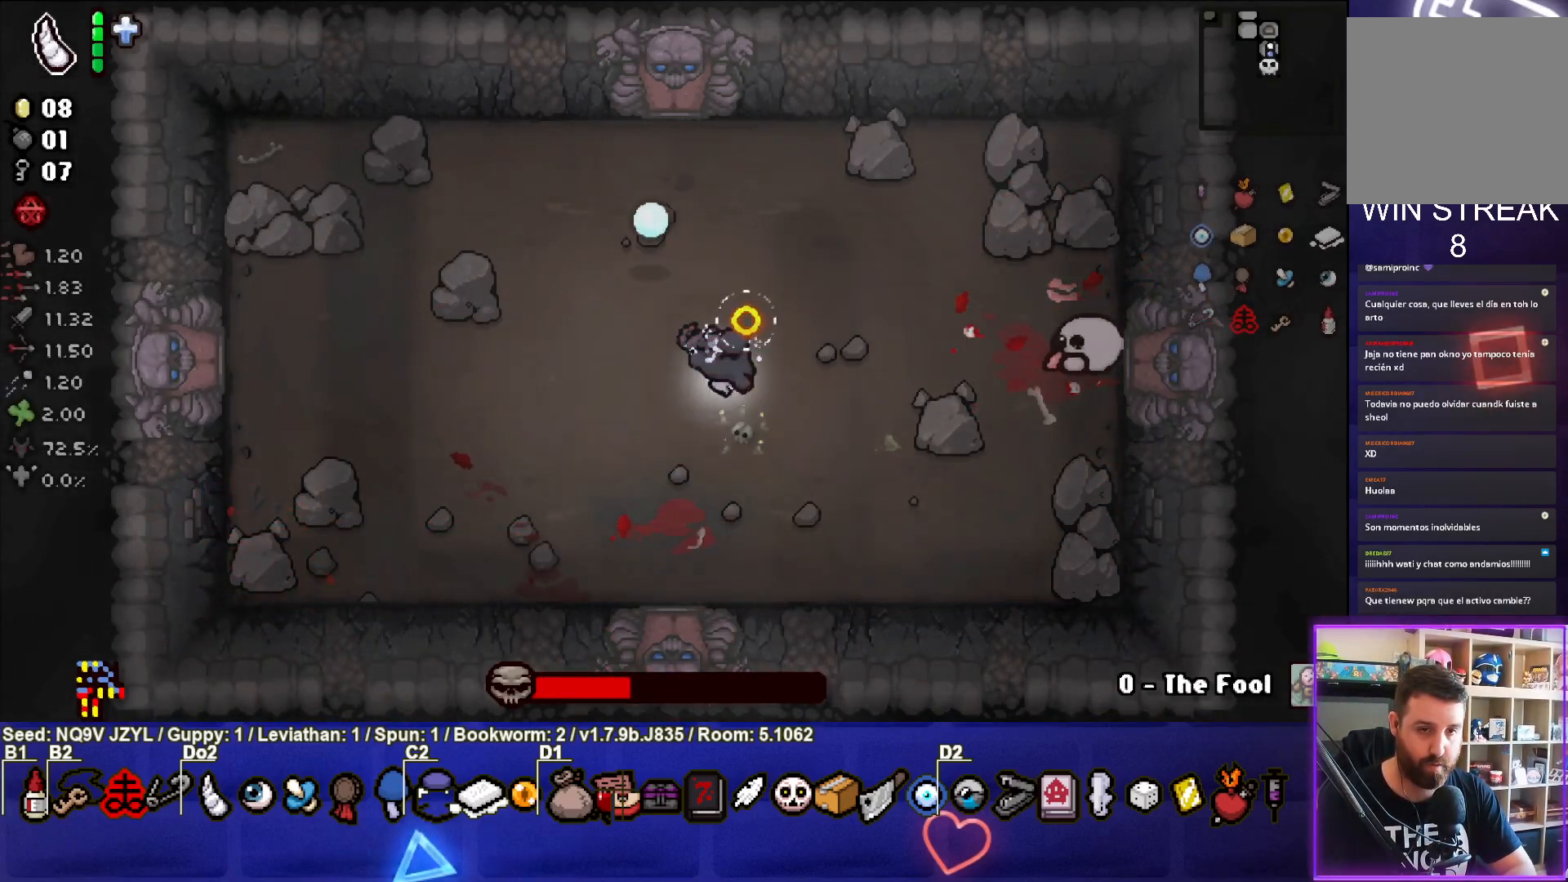
{"buttons": ["CIRCLE"], "left_stick": "left", "events": [[50, "CIRCLE", "up"], [50, "left_stick", "left"], [200, "left_stick", "center"], [333, "left_stick", "down-left"], [383, "left_stick", "left"], [417, "CIRCLE", "down"]]}
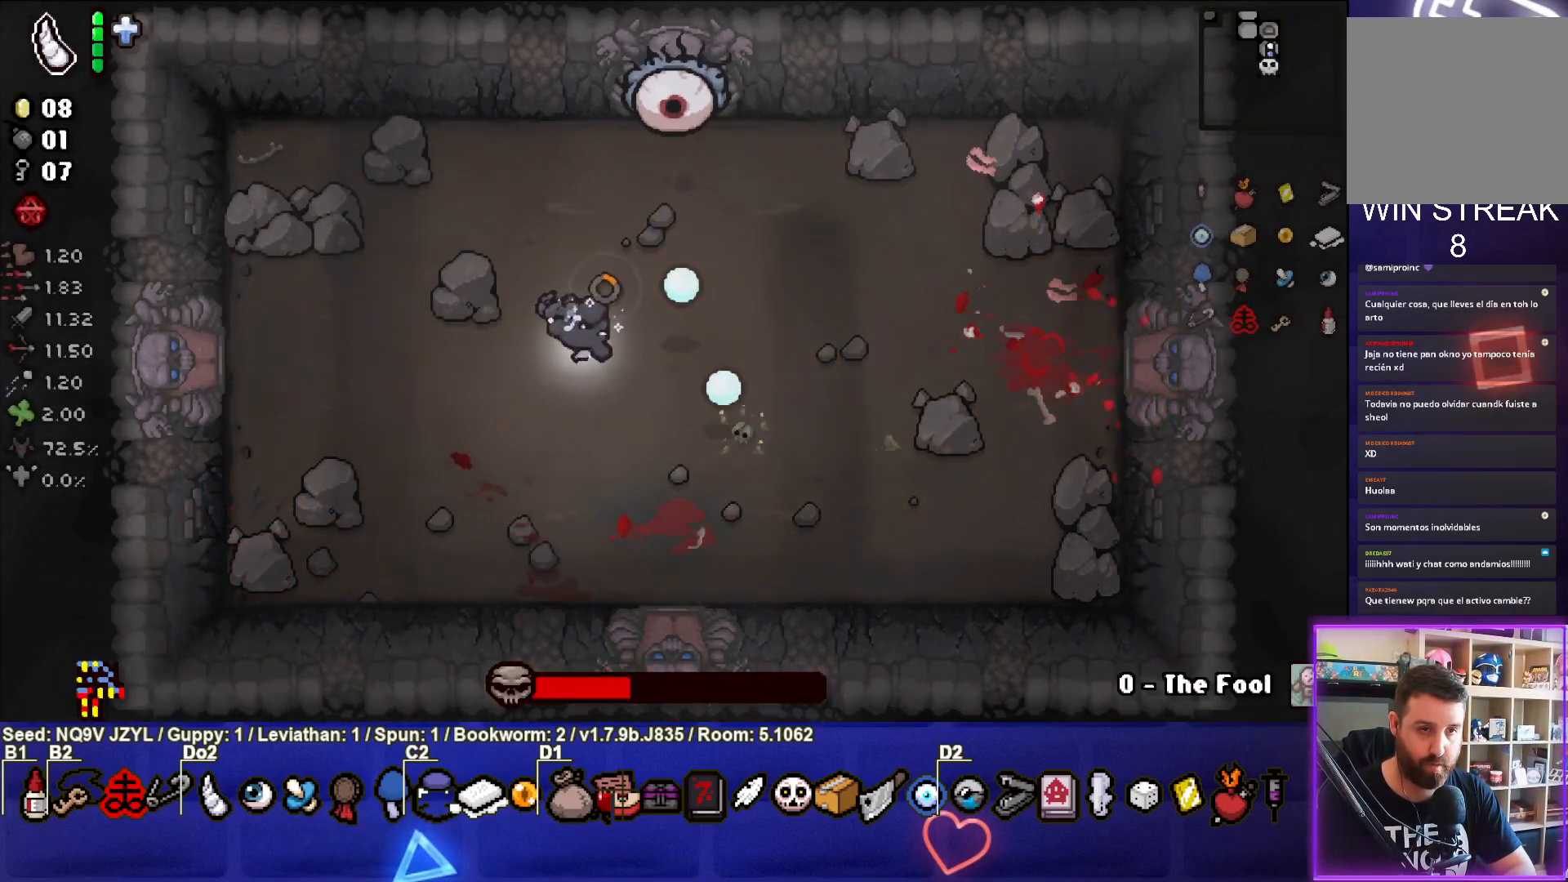
{"buttons": ["CIRCLE"], "left_stick": "up", "events": [[183, "left_stick", "up-left"], [383, "left_stick", "up"]]}
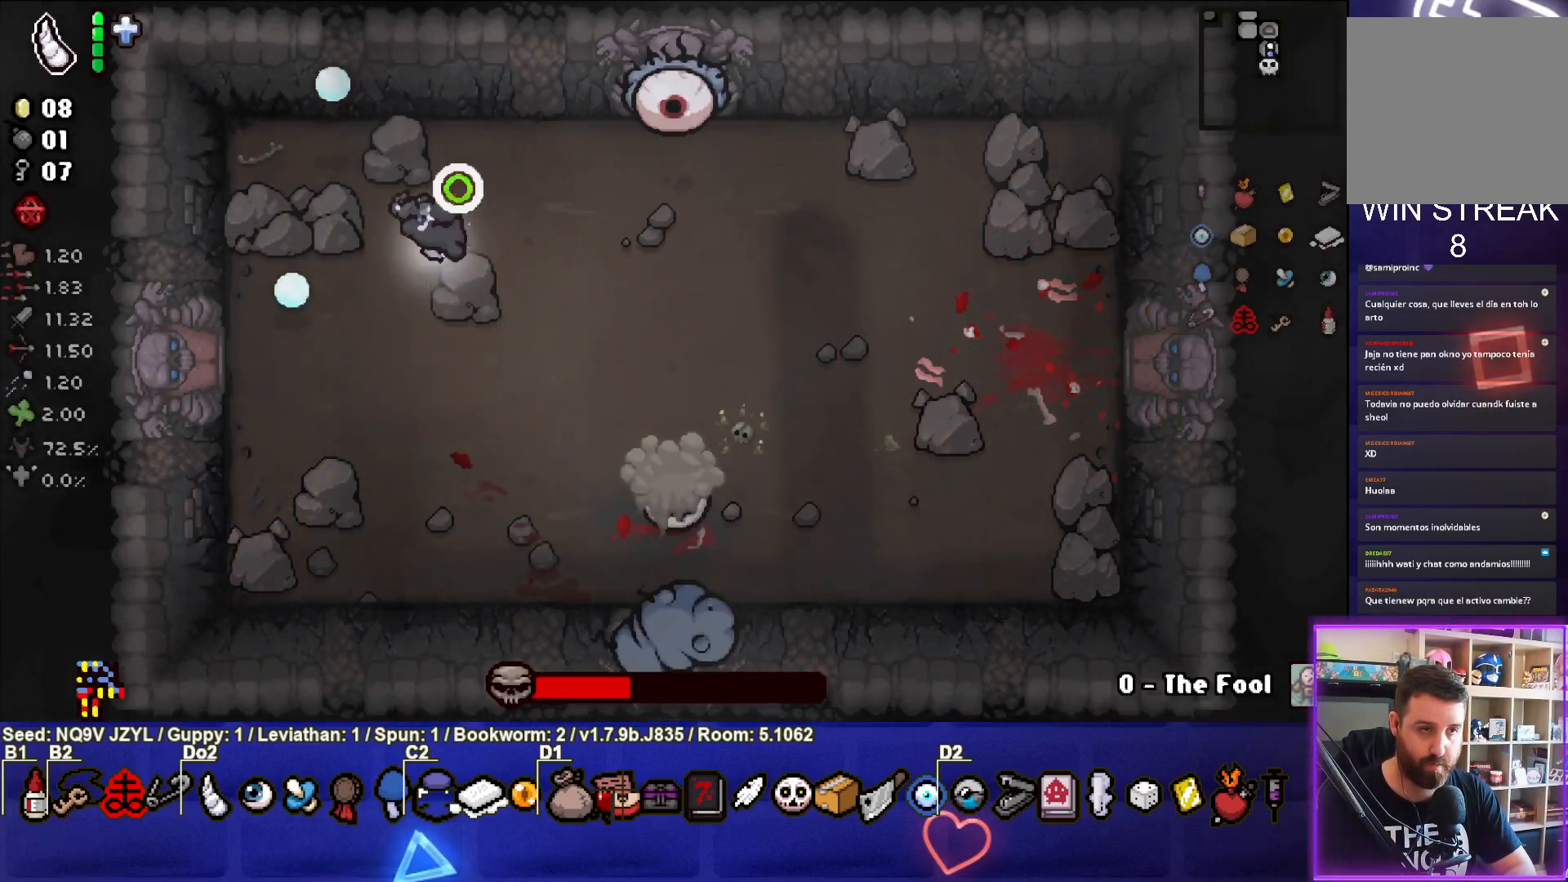
{"buttons": [], "left_stick": "down-left", "events": [[233, "CIRCLE", "up"], [250, "left_stick", "center"], [400, "left_stick", "down-left"]]}
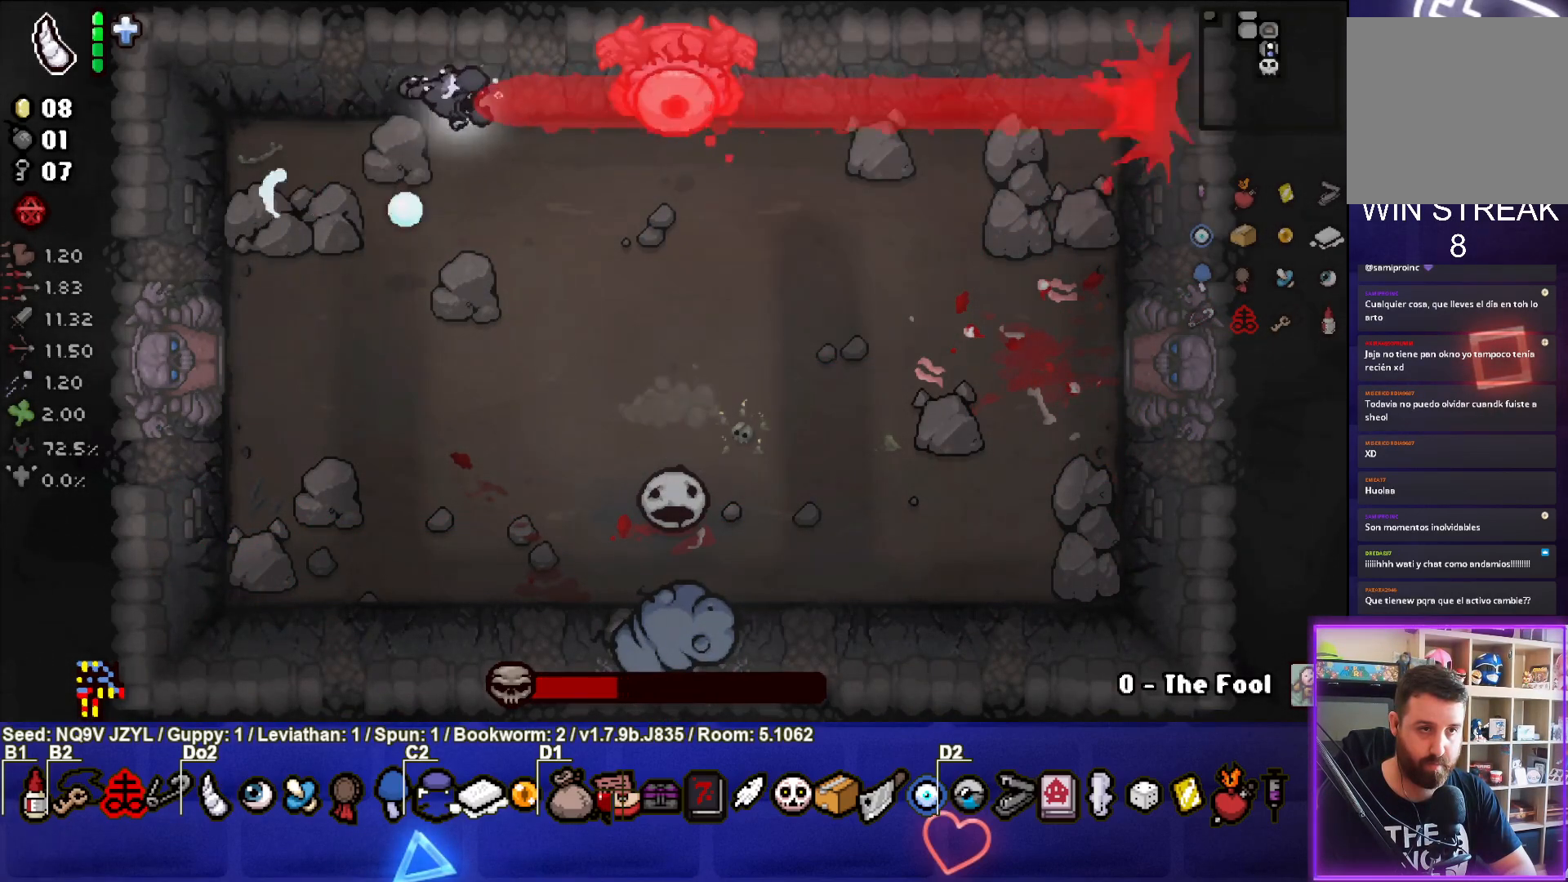
{"buttons": ["CIRCLE"], "left_stick": "down", "events": [[33, "left_stick", "center"], [200, "left_stick", "down"], [333, "CIRCLE", "down"]]}
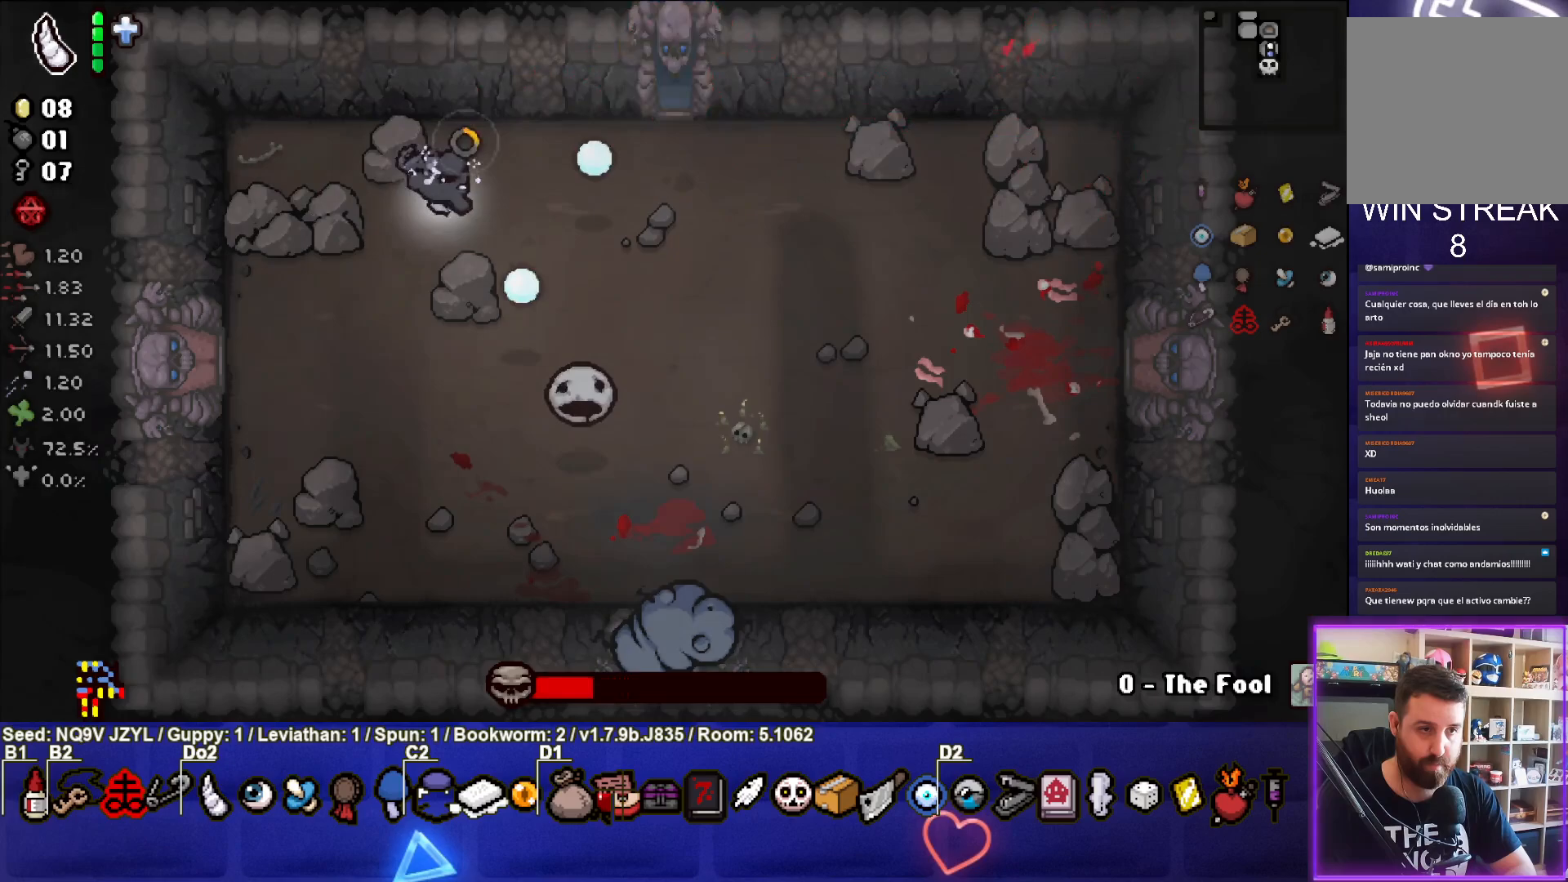
{"buttons": ["CIRCLE"], "left_stick": "center", "events": [[33, "left_stick", "down-left"], [250, "left_stick", "center"]]}
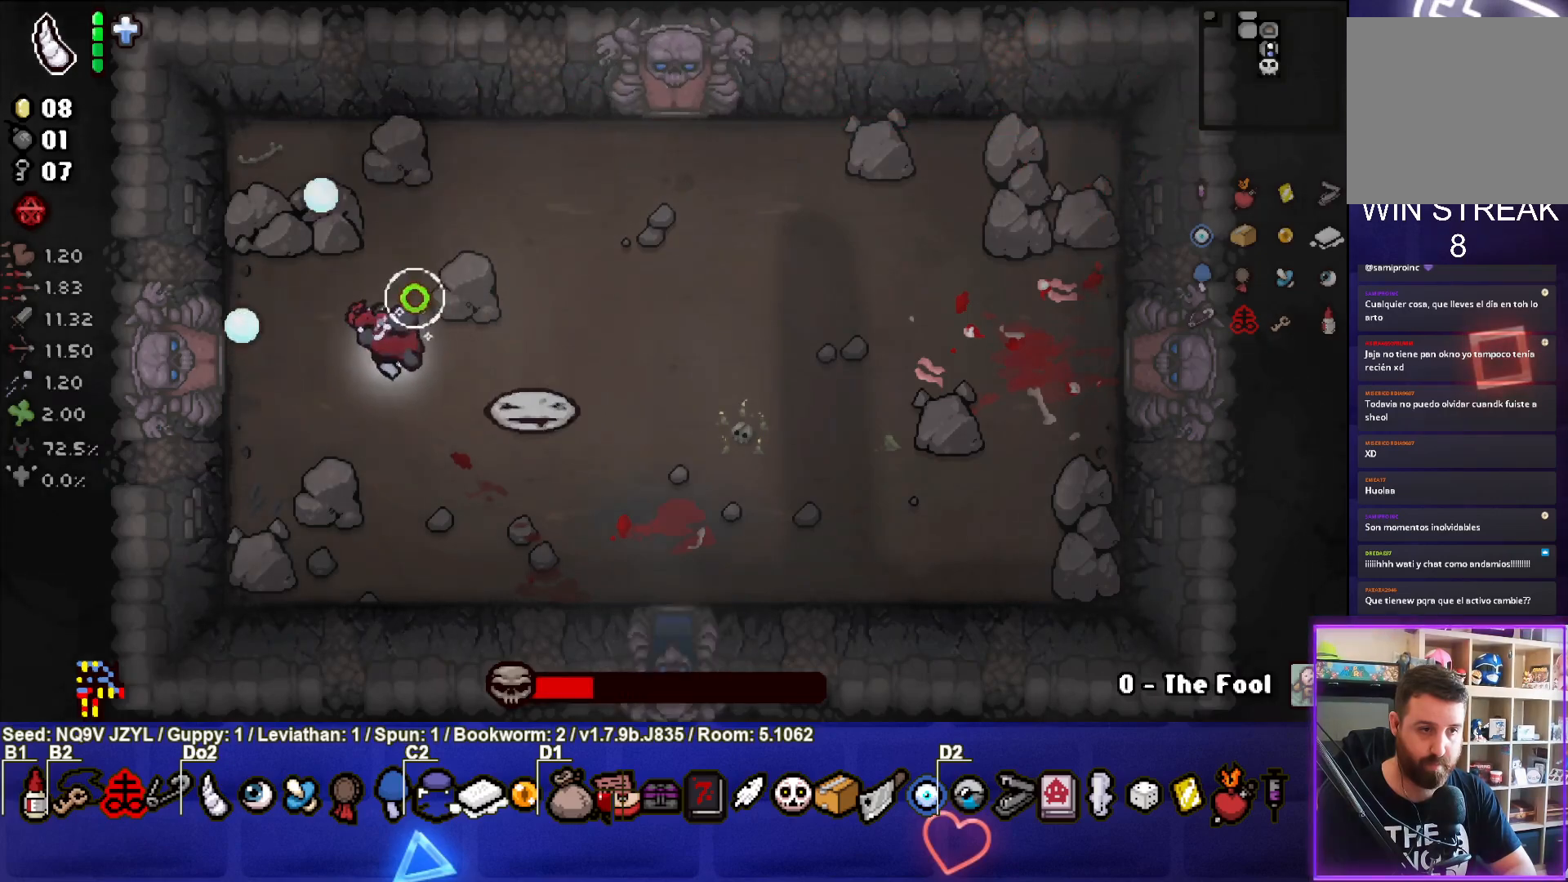
{"buttons": ["SQUARE"], "left_stick": "down", "events": [[17, "CIRCLE", "up"], [50, "left_stick", "down"], [400, "SQUARE", "down"]]}
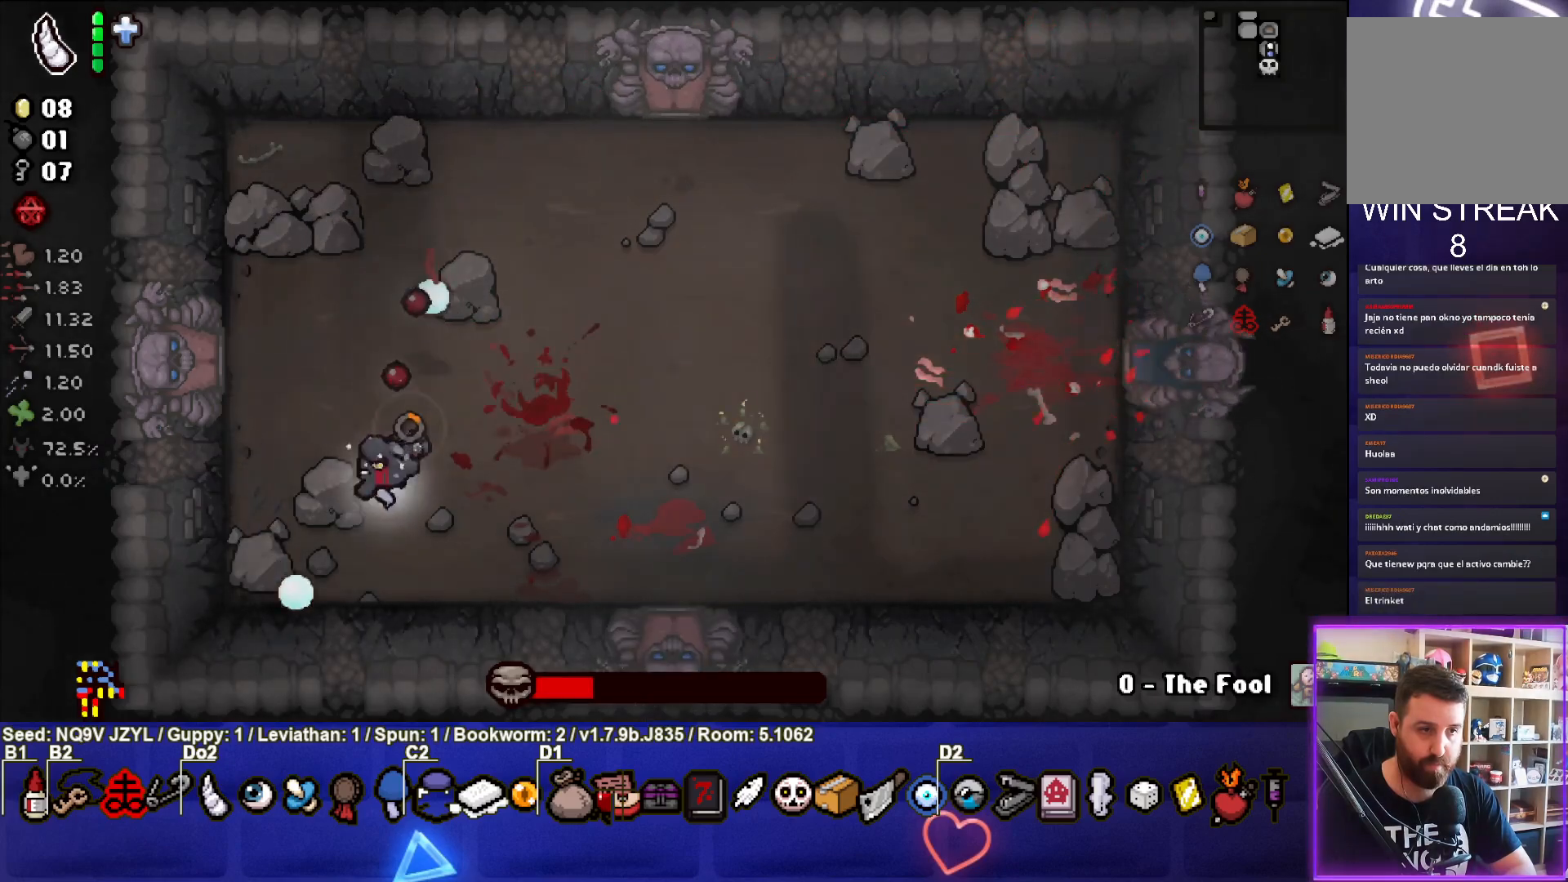
{"buttons": ["SQUARE"], "left_stick": "up", "events": [[17, "left_stick", "down-right"], [133, "left_stick", "up-right"], [267, "left_stick", "up"]]}
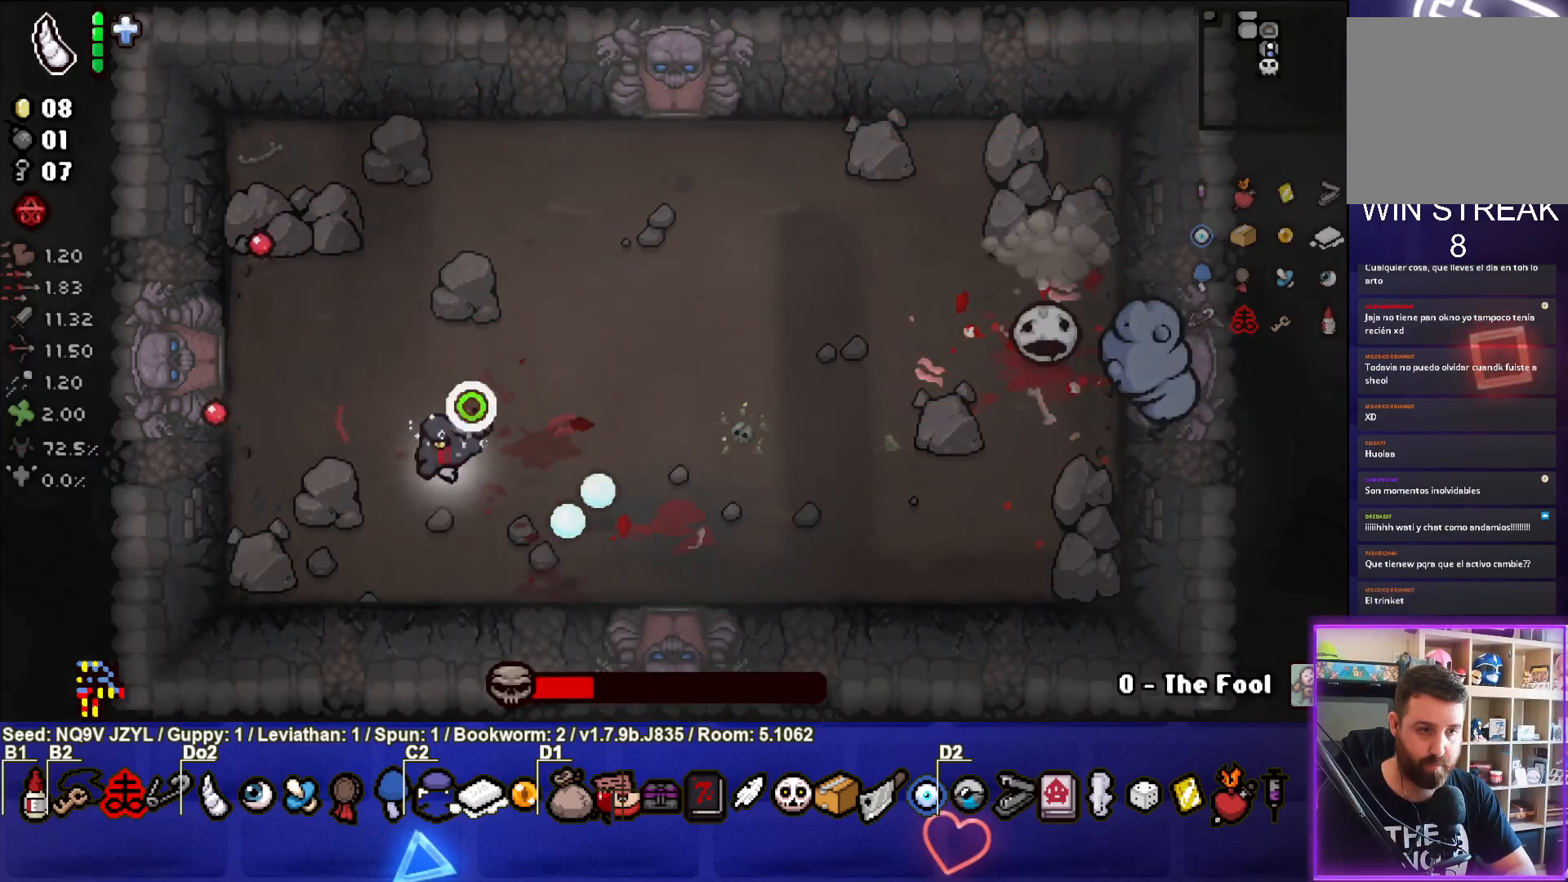
{"buttons": [], "left_stick": "center", "events": [[33, "CIRCLE", "down"], [50, "SQUARE", "up"], [50, "left_stick", "up-right"], [367, "CIRCLE", "up"], [433, "left_stick", "center"]]}
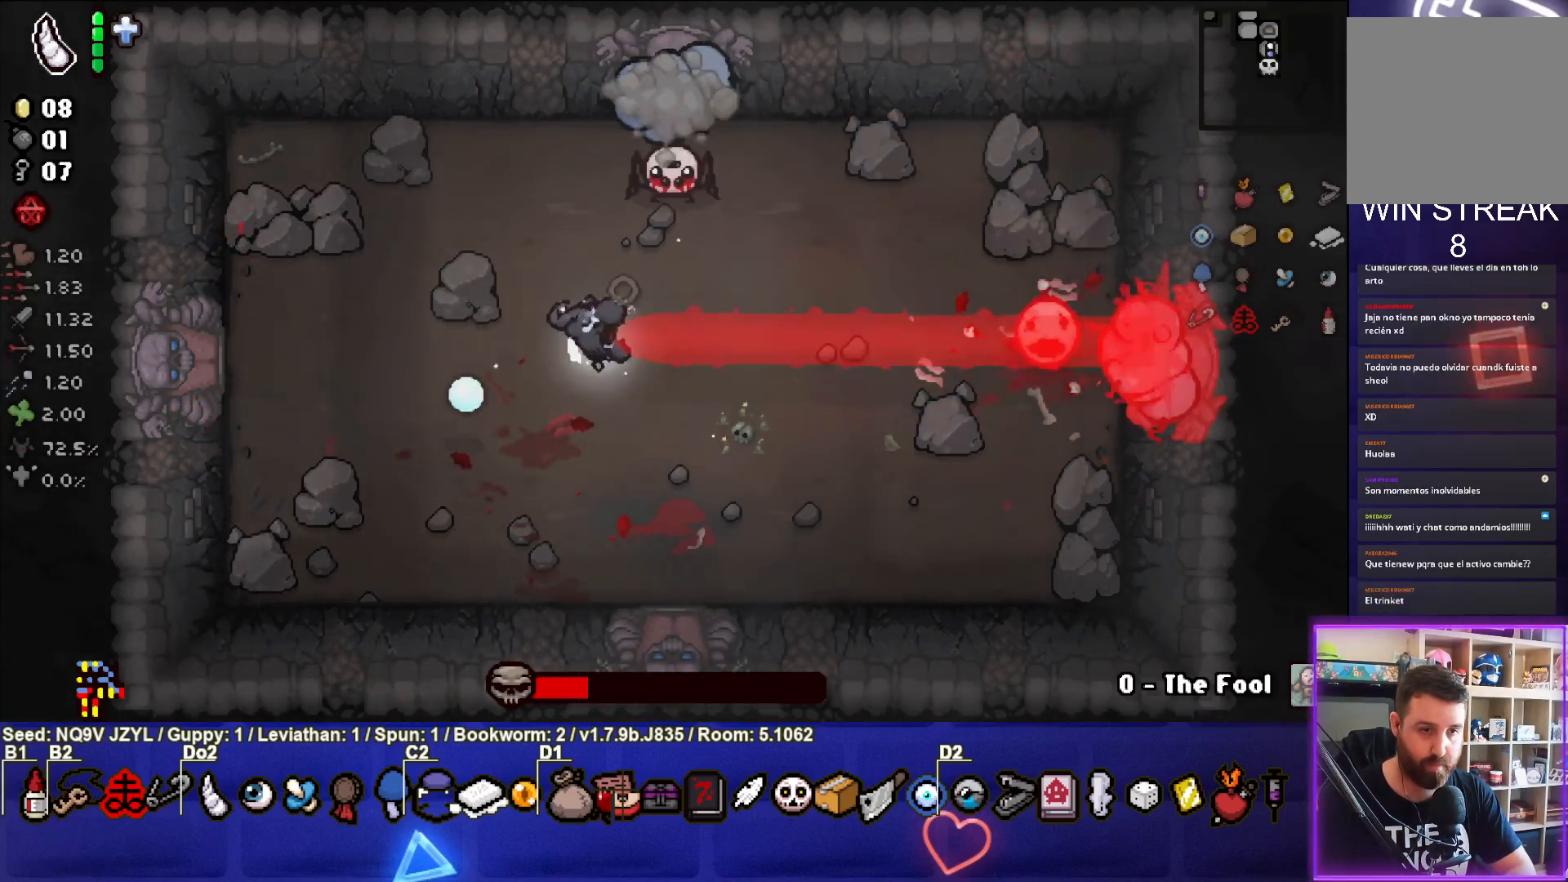
{"buttons": ["CIRCLE"], "left_stick": "down-left", "events": [[17, "left_stick", "left"], [150, "left_stick", "center"], [317, "left_stick", "down-left"], [450, "CIRCLE", "down"]]}
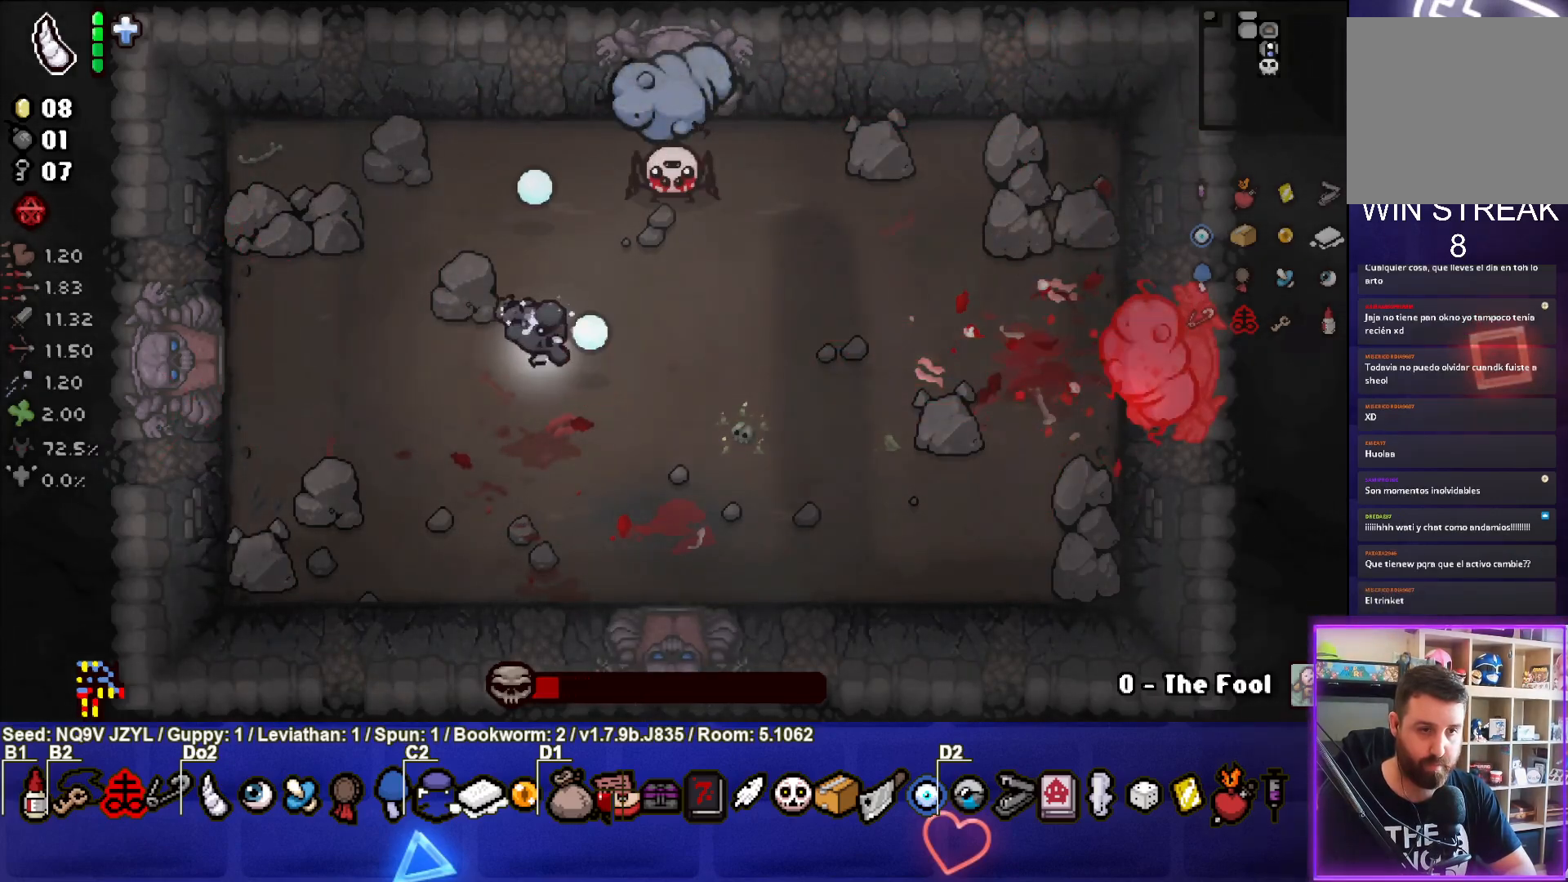
{"buttons": ["CIRCLE"], "left_stick": "up", "events": [[100, "left_stick", "left"], [200, "left_stick", "up-left"], [350, "left_stick", "up"]]}
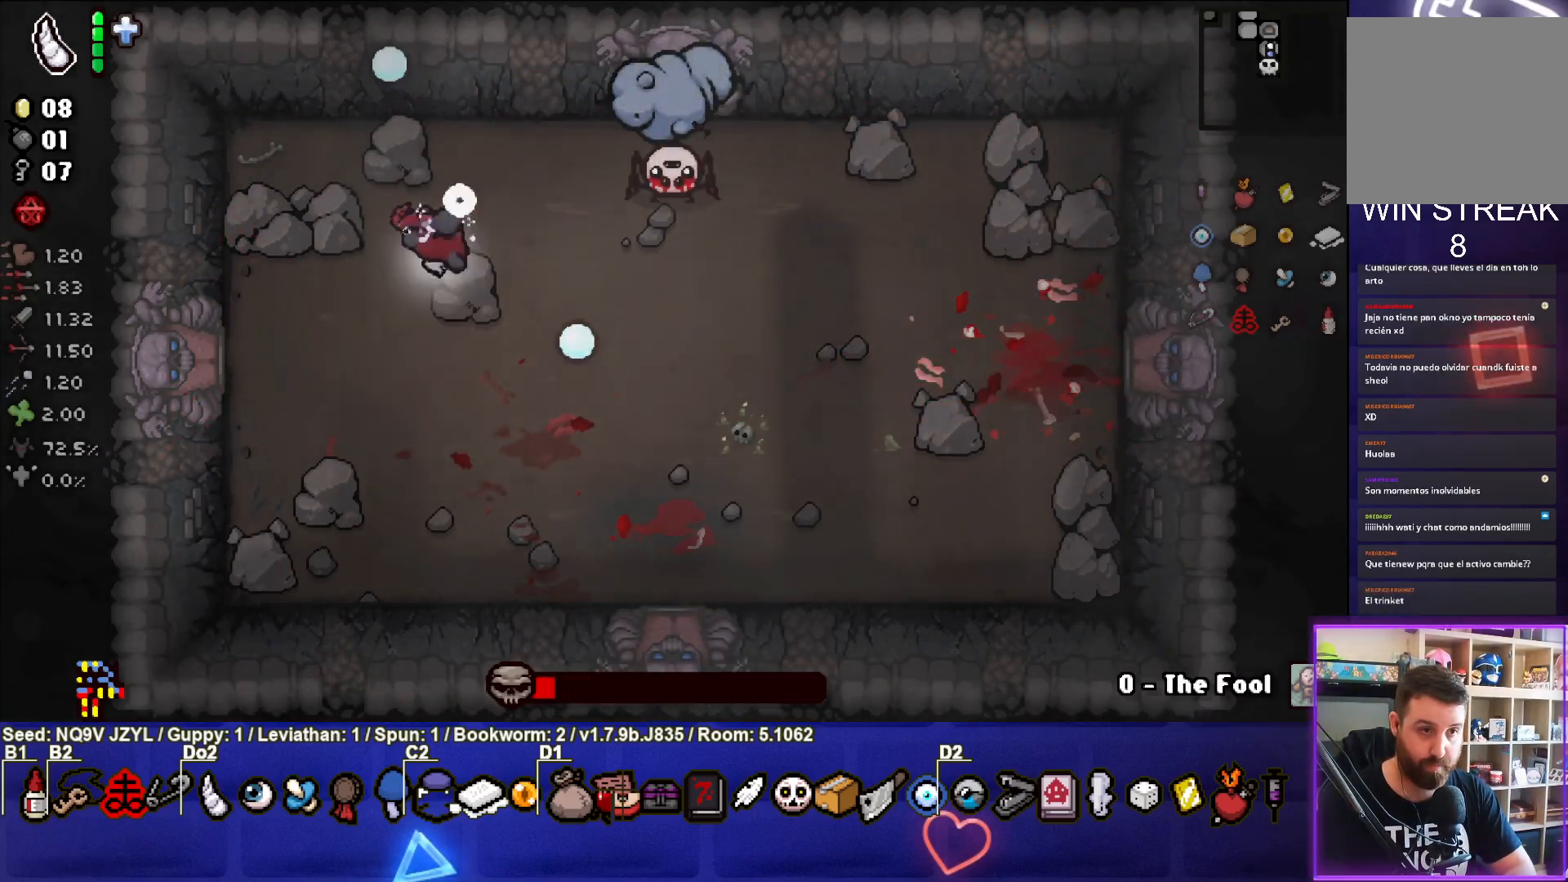
{"buttons": [], "left_stick": "down", "events": [[83, "CIRCLE", "up"], [150, "left_stick", "up-left"], [283, "left_stick", "center"], [400, "left_stick", "down"]]}
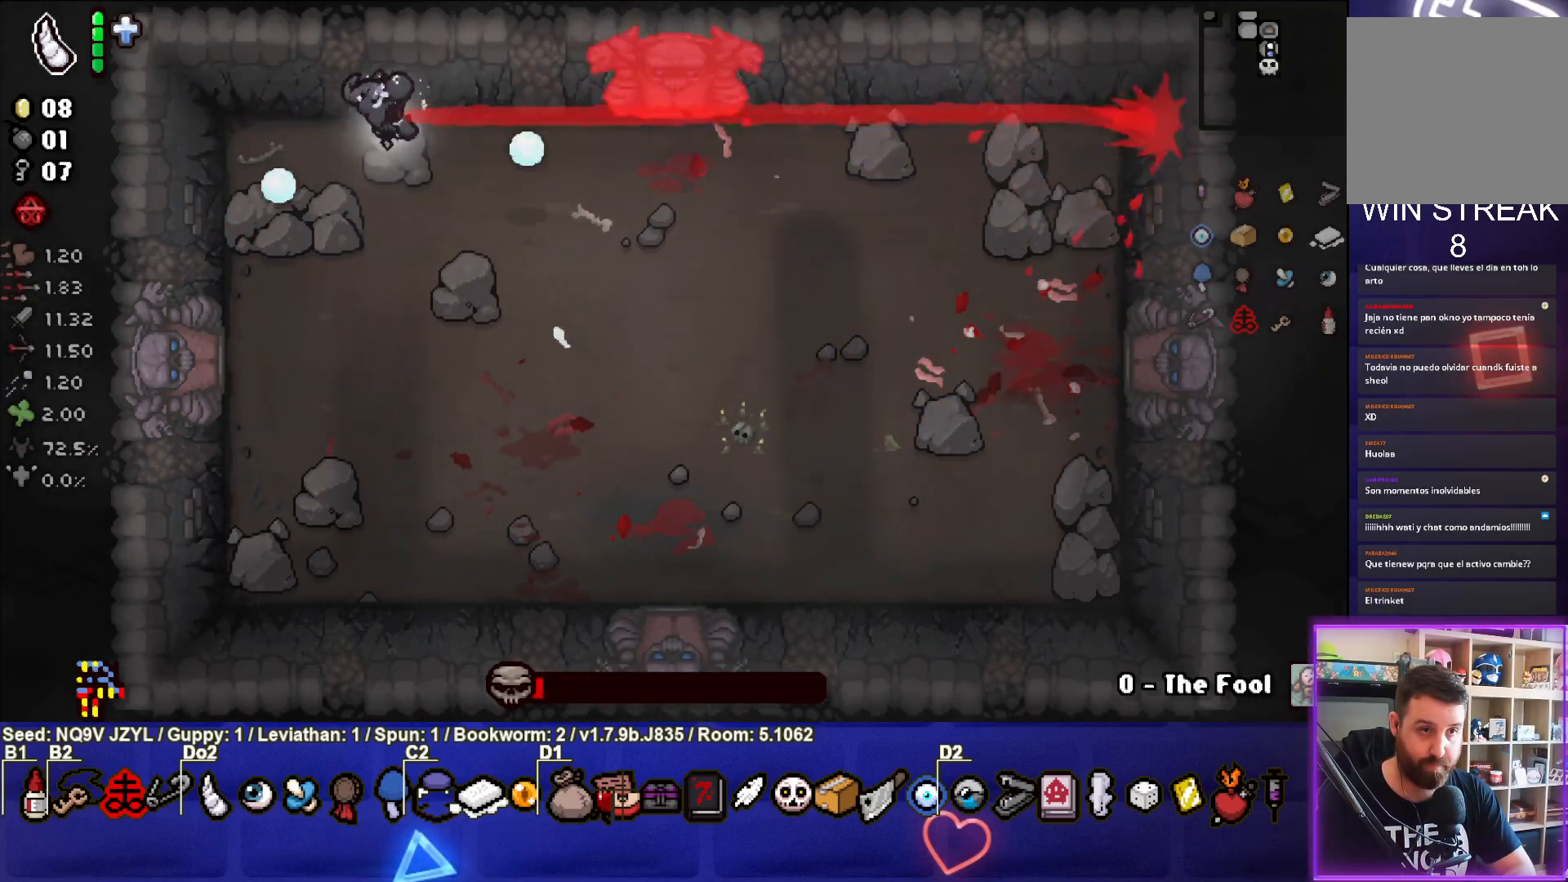
{"buttons": ["CROSS", "CIRCLE"], "left_stick": "right", "events": [[83, "CIRCLE", "down"], [267, "left_stick", "down-right"], [417, "left_stick", "right"], [500, "CROSS", "down"]]}
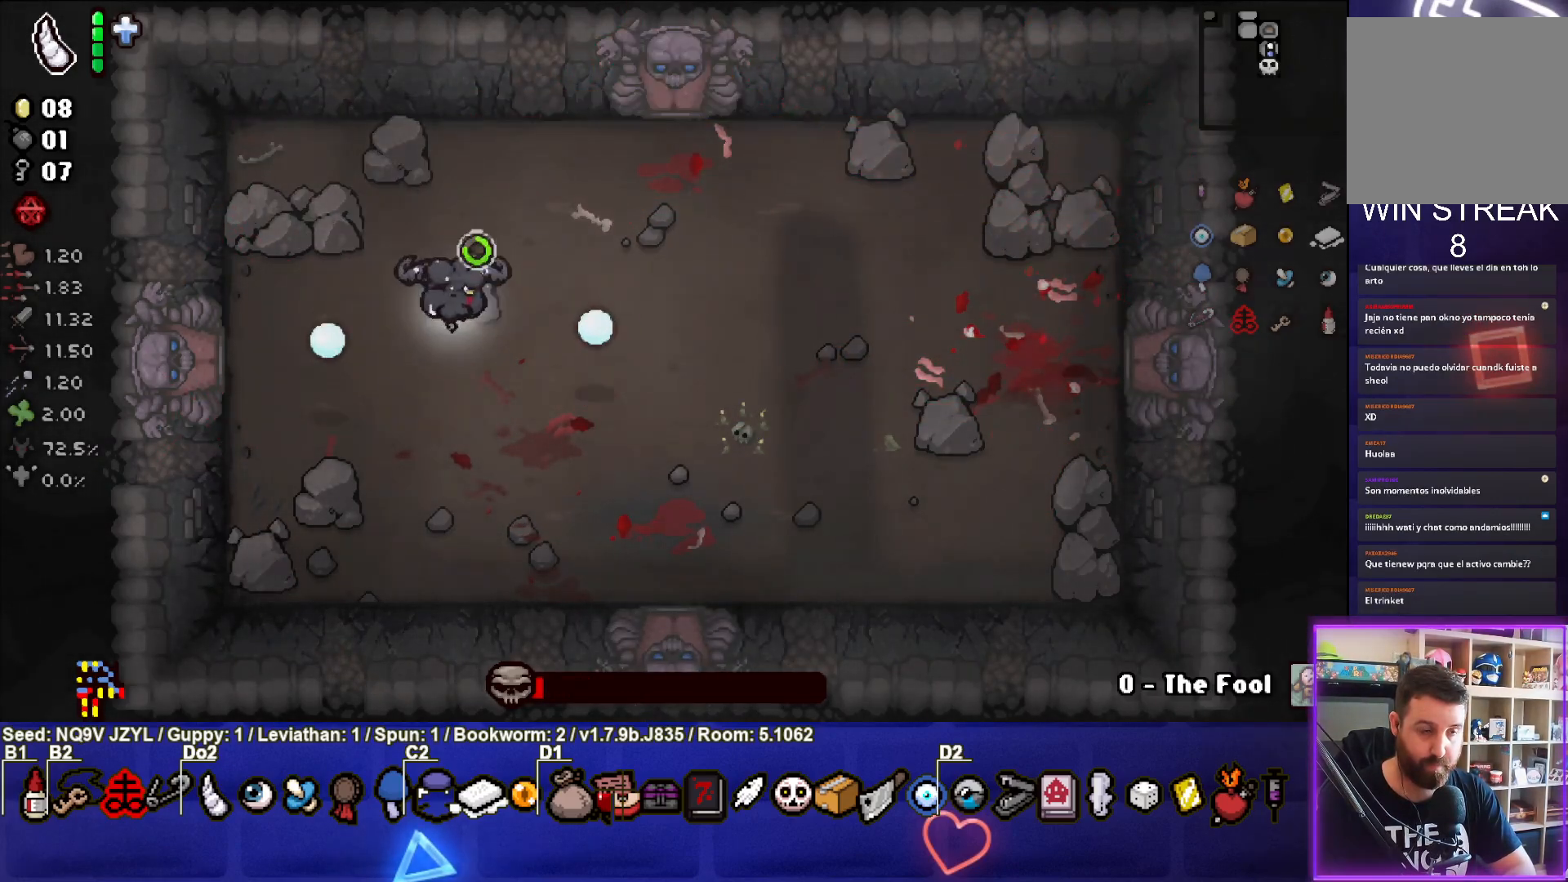
{"buttons": ["SQUARE"], "left_stick": "right", "events": [[50, "SQUARE", "down"], [50, "TRIANGLE", "down"], [83, "CIRCLE", "up"], [83, "CROSS", "up"], [83, "TRIANGLE", "up"], [117, "left_stick", "center"], [233, "left_stick", "right"]]}
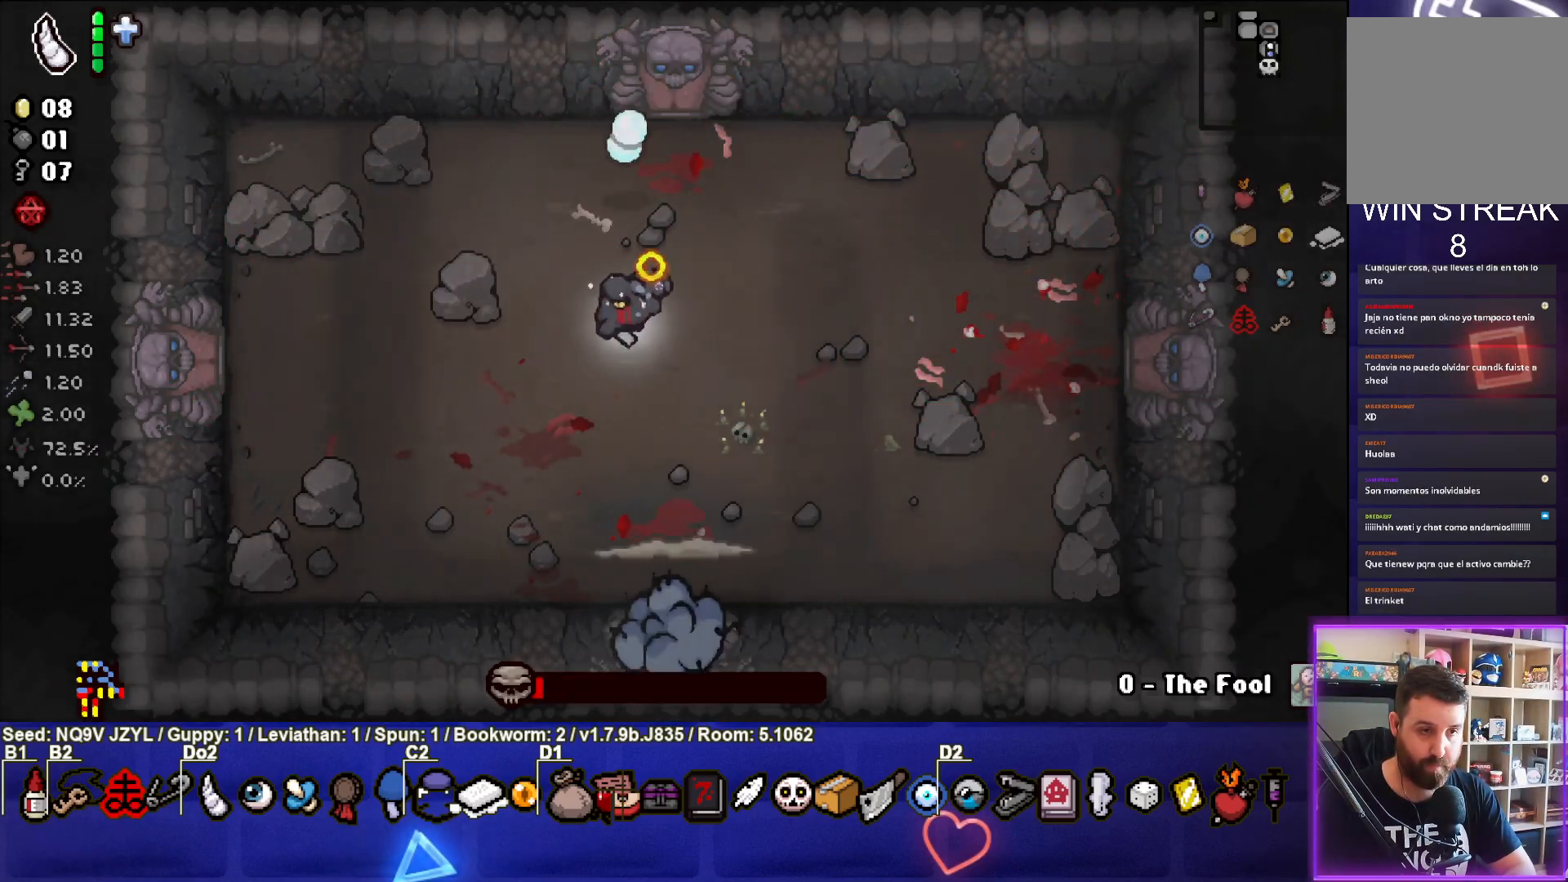
{"buttons": [], "left_stick": "center", "events": [[17, "left_stick", "center"], [200, "CROSS", "down"], [267, "SQUARE", "up"], [367, "CROSS", "up"]]}
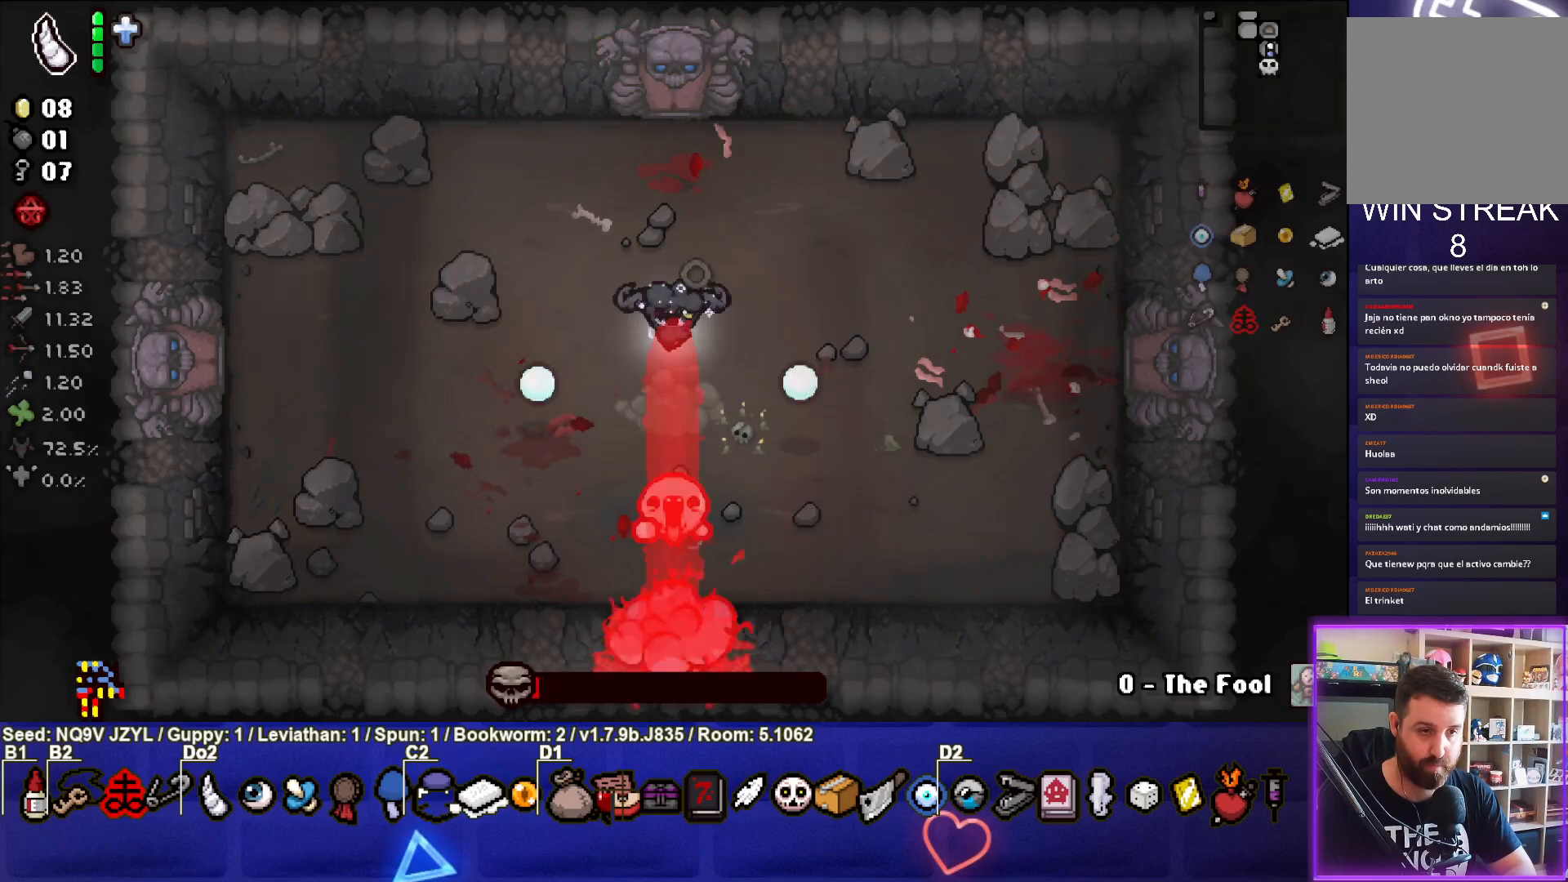
{"buttons": [], "left_stick": "left", "events": [[17, "left_stick", "left"], [133, "left_stick", "center"], [217, "left_stick", "left"]]}
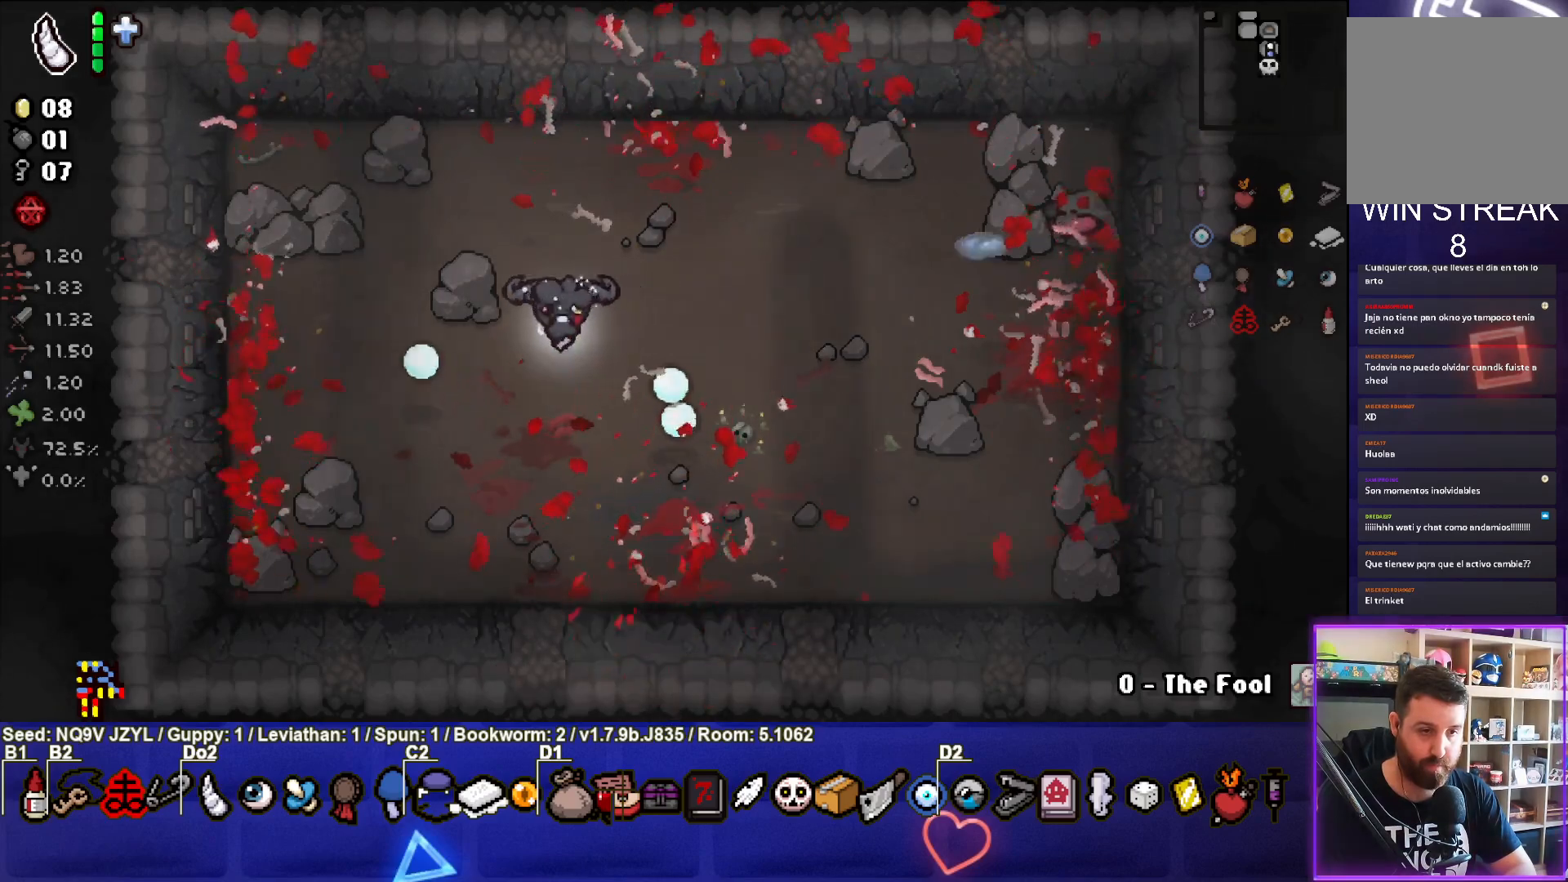
{"buttons": [], "left_stick": "right", "events": [[133, "left_stick", "center"], [267, "left_stick", "right"]]}
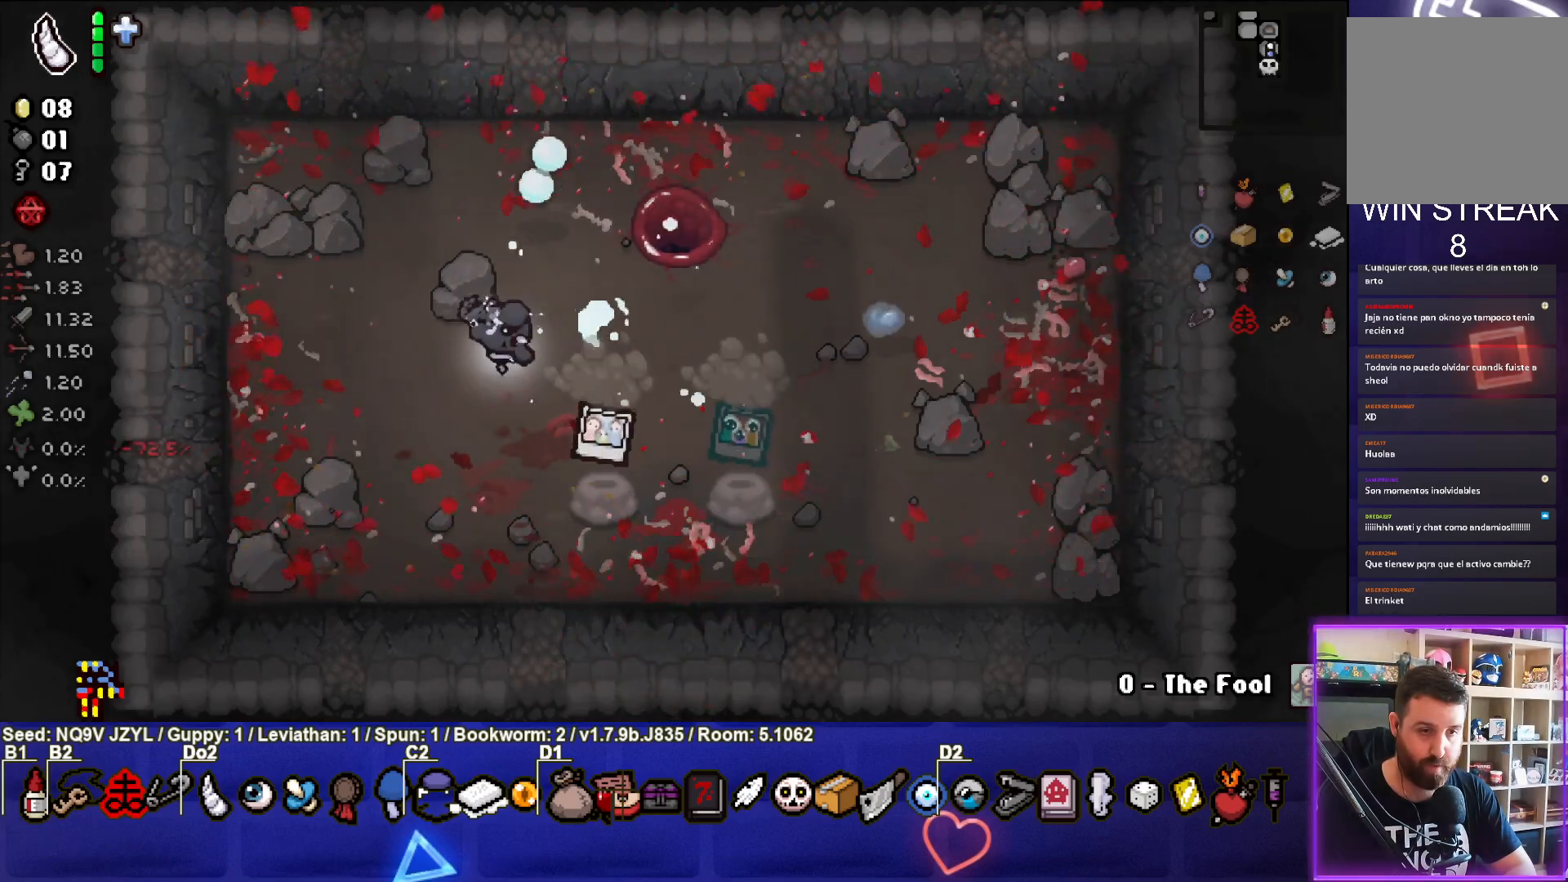
{"buttons": [], "left_stick": "down-right", "events": [[333, "left_stick", "center"], [433, "left_stick", "down-right"]]}
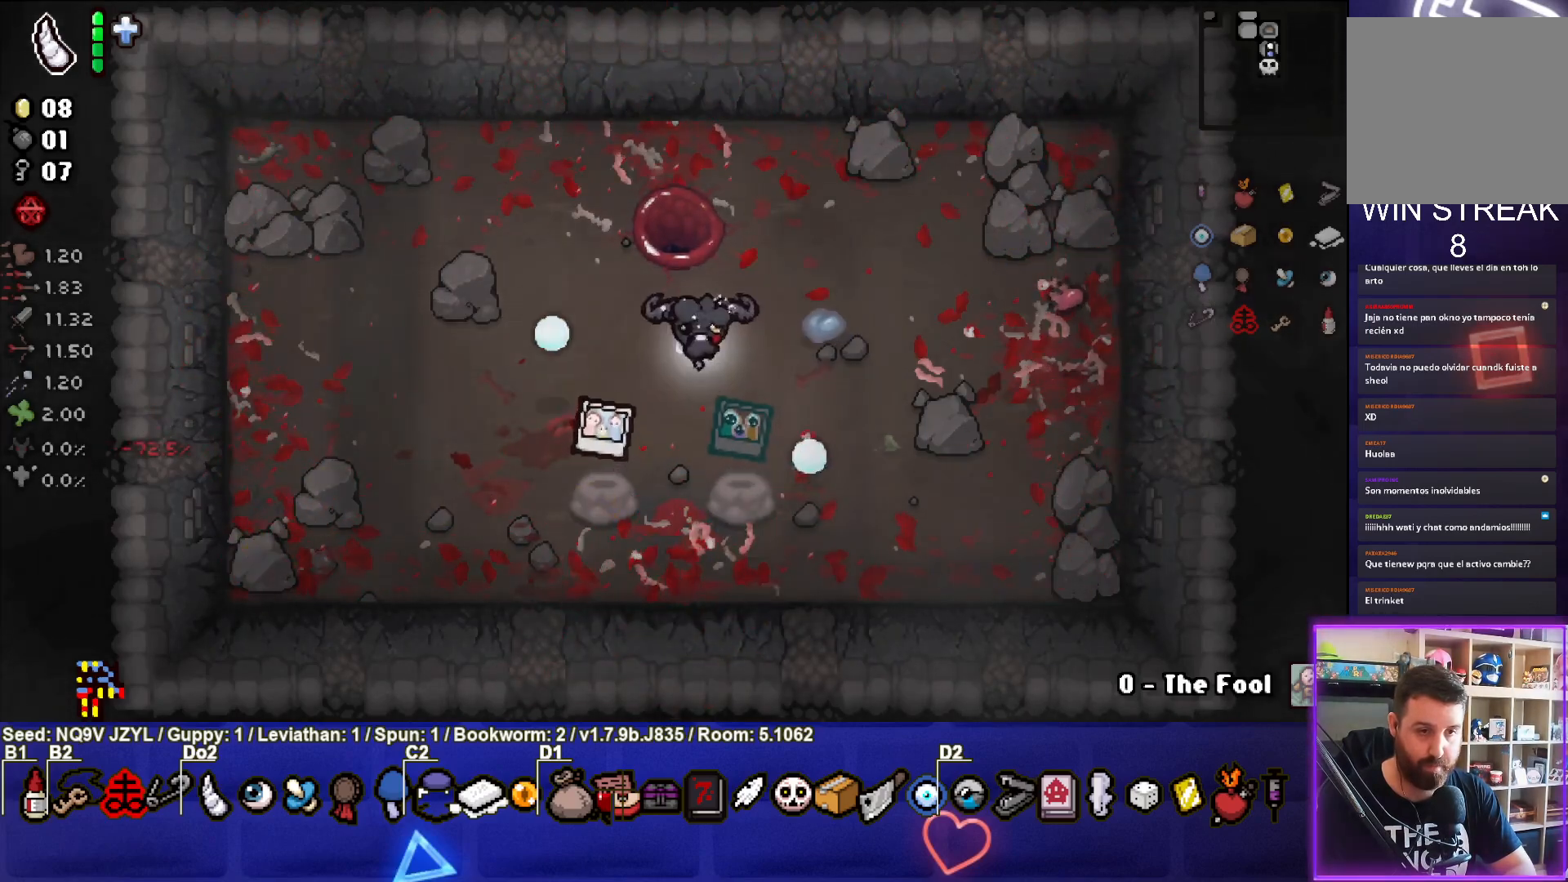
{"buttons": [], "left_stick": "center", "events": [[233, "left_stick", "center"]]}
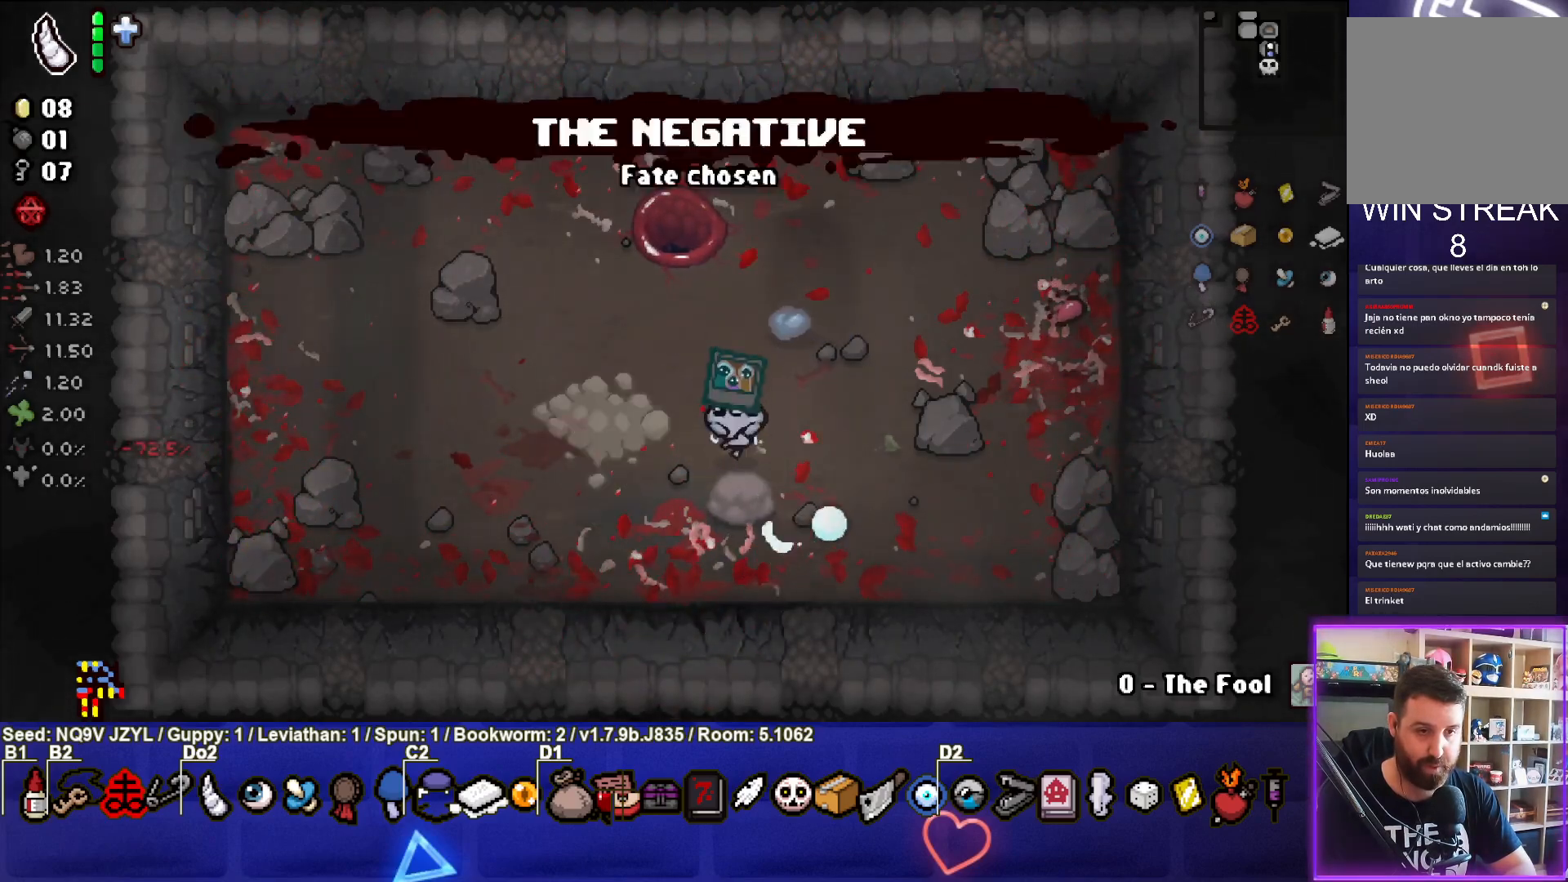
{"buttons": [], "left_stick": "center", "events": [[167, "R1", "down"], [283, "R1", "up"]]}
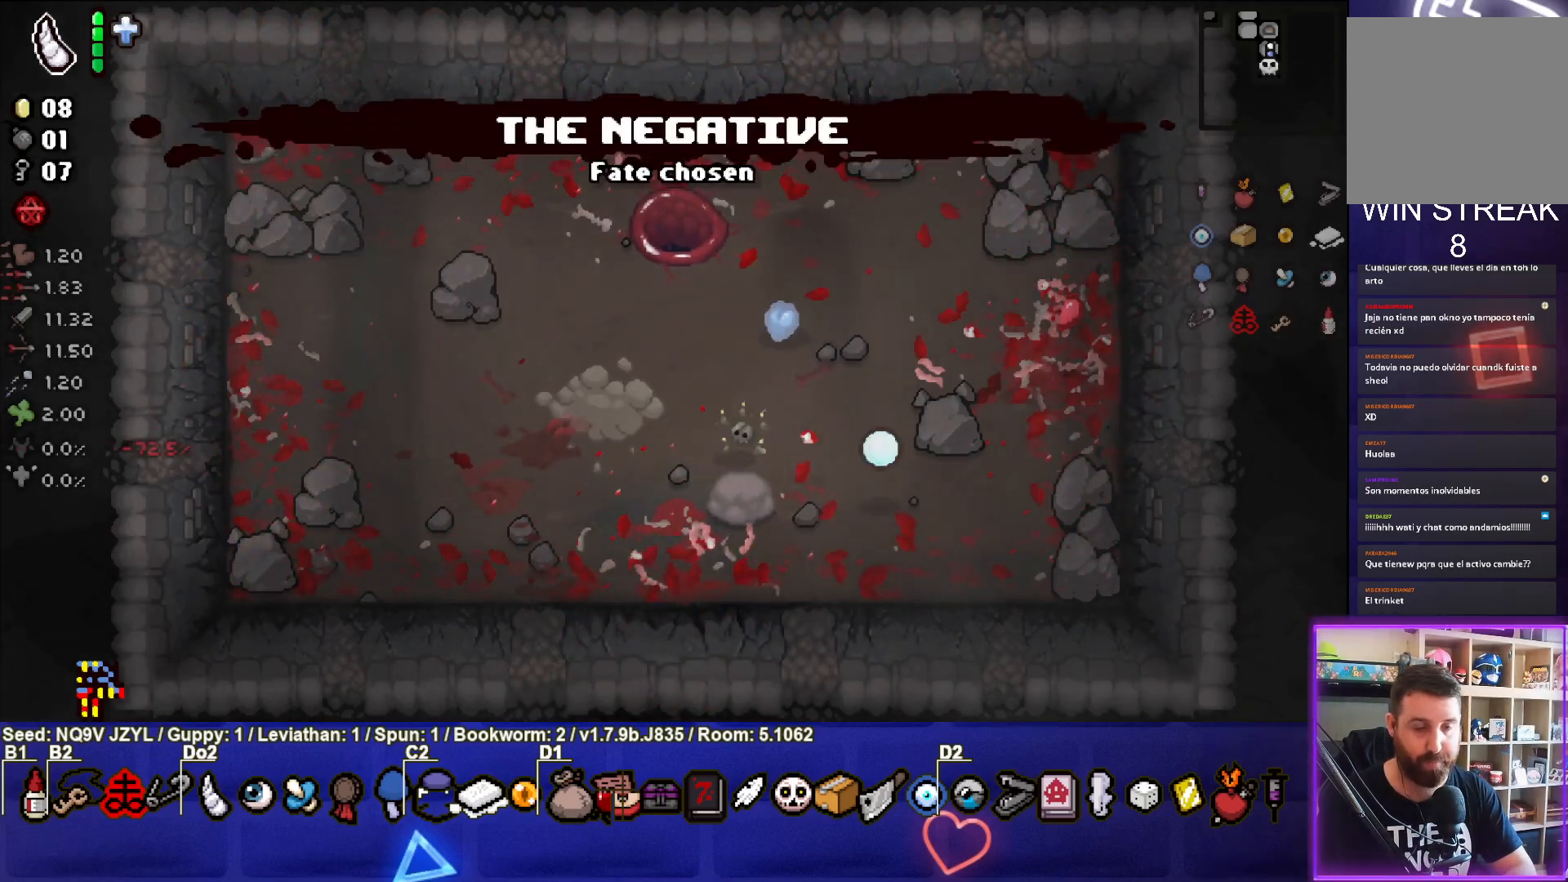
{"buttons": [], "left_stick": "center", "events": []}
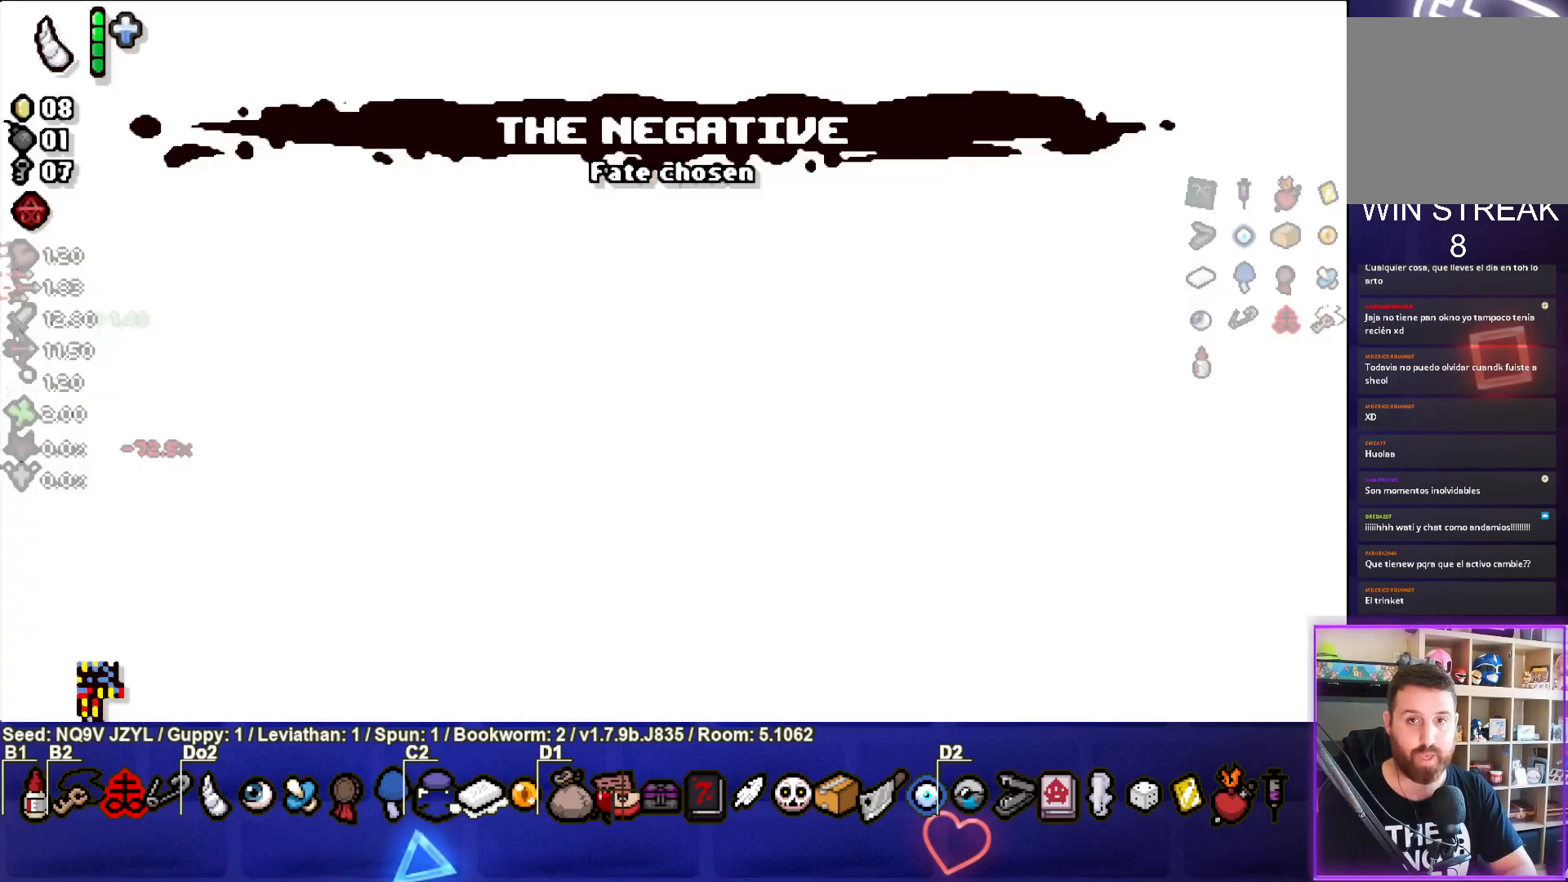
{"buttons": [], "left_stick": "center", "events": []}
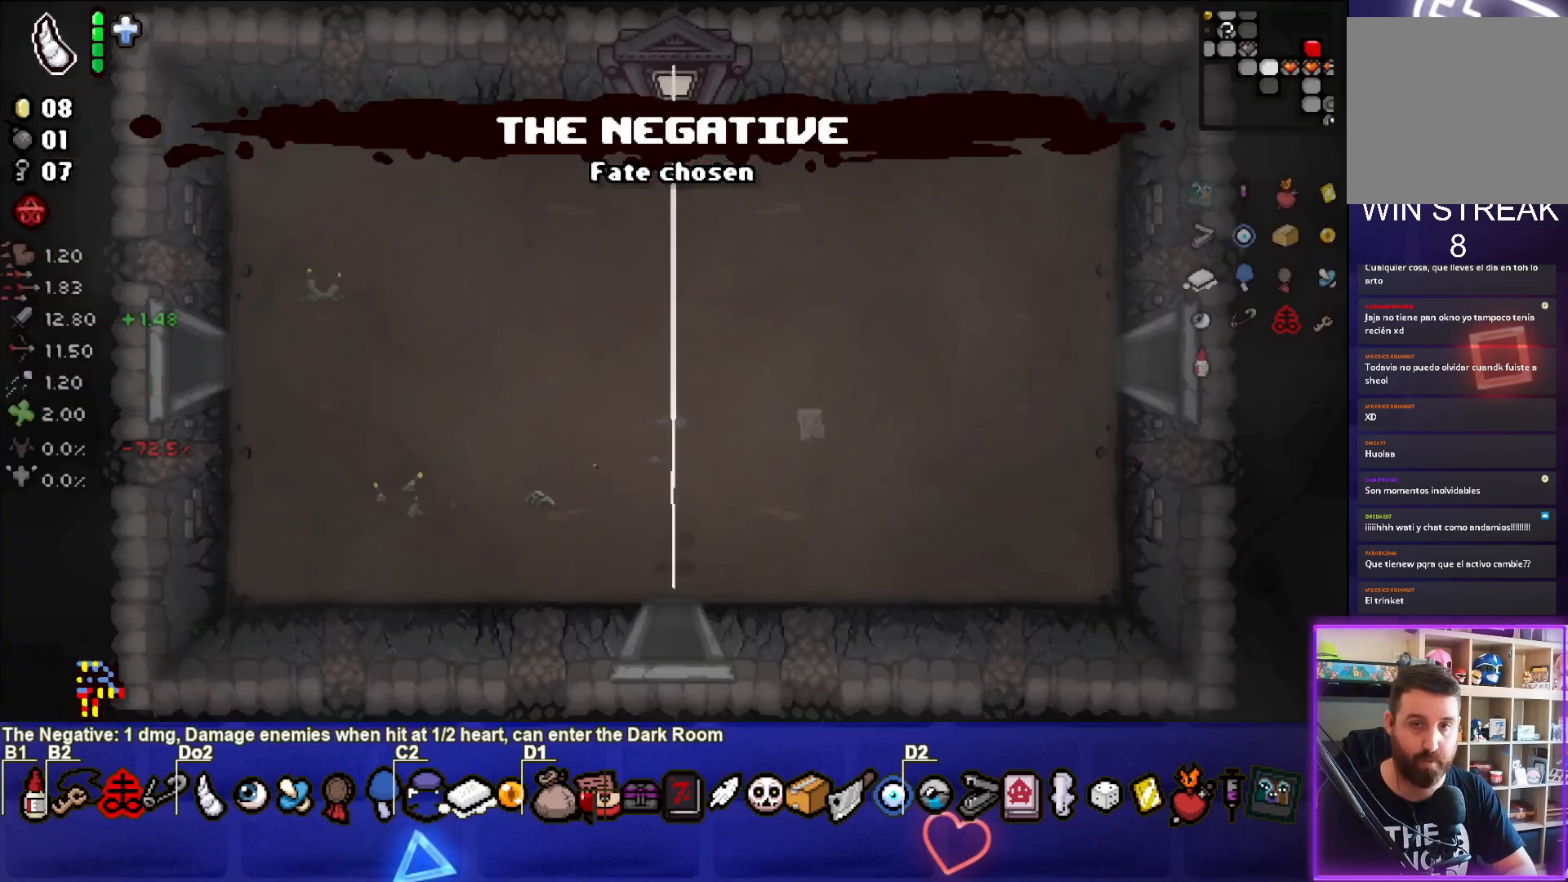
{"buttons": [], "left_stick": "left", "events": [[200, "left_stick", "left"]]}
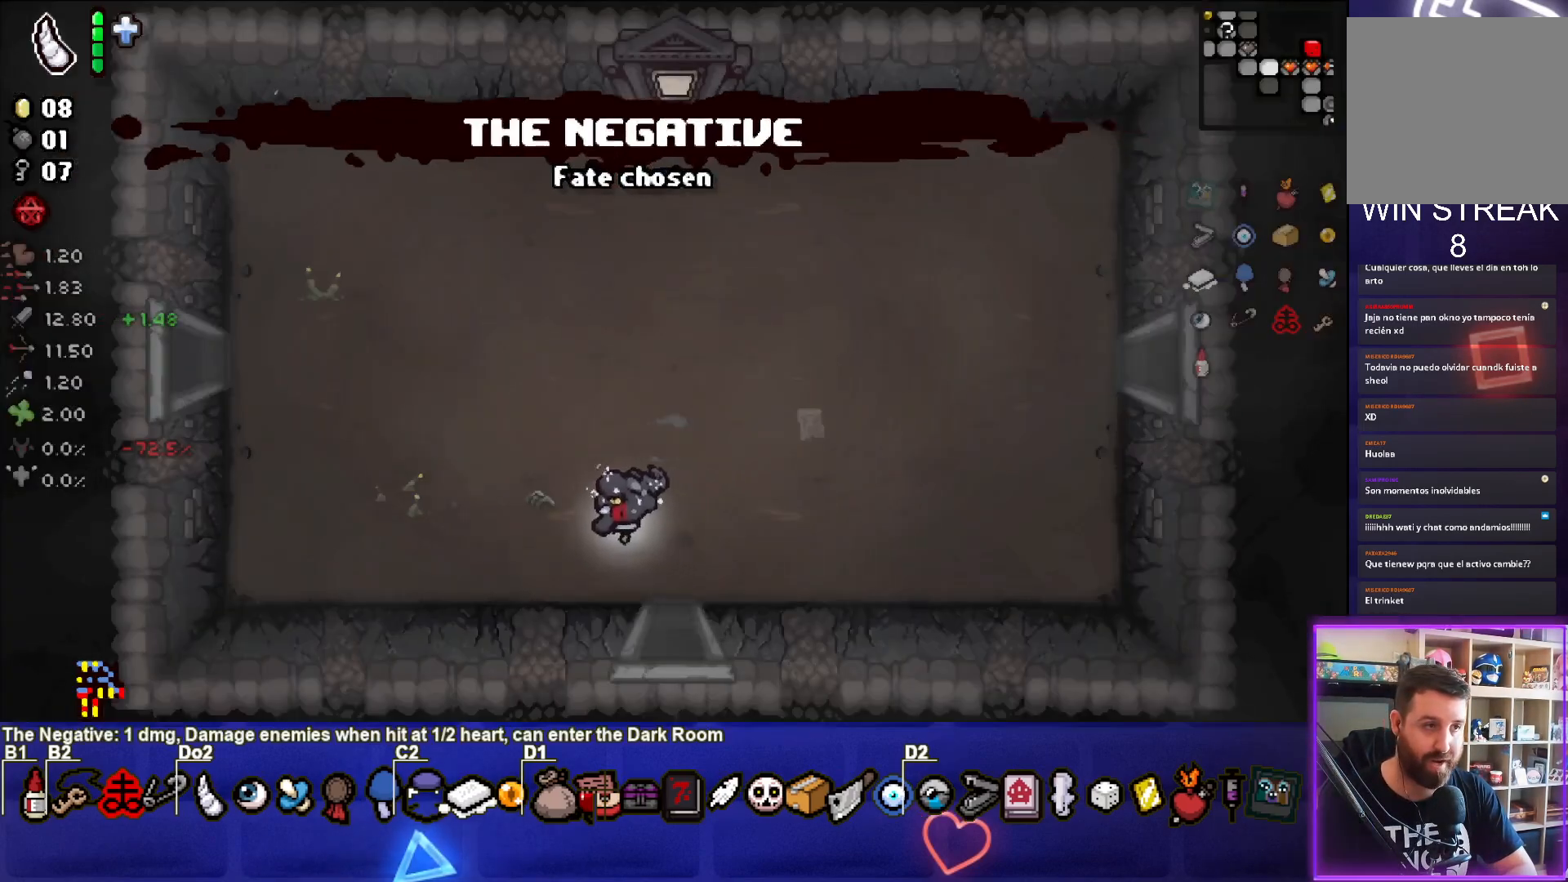
{"buttons": [], "left_stick": "left", "events": []}
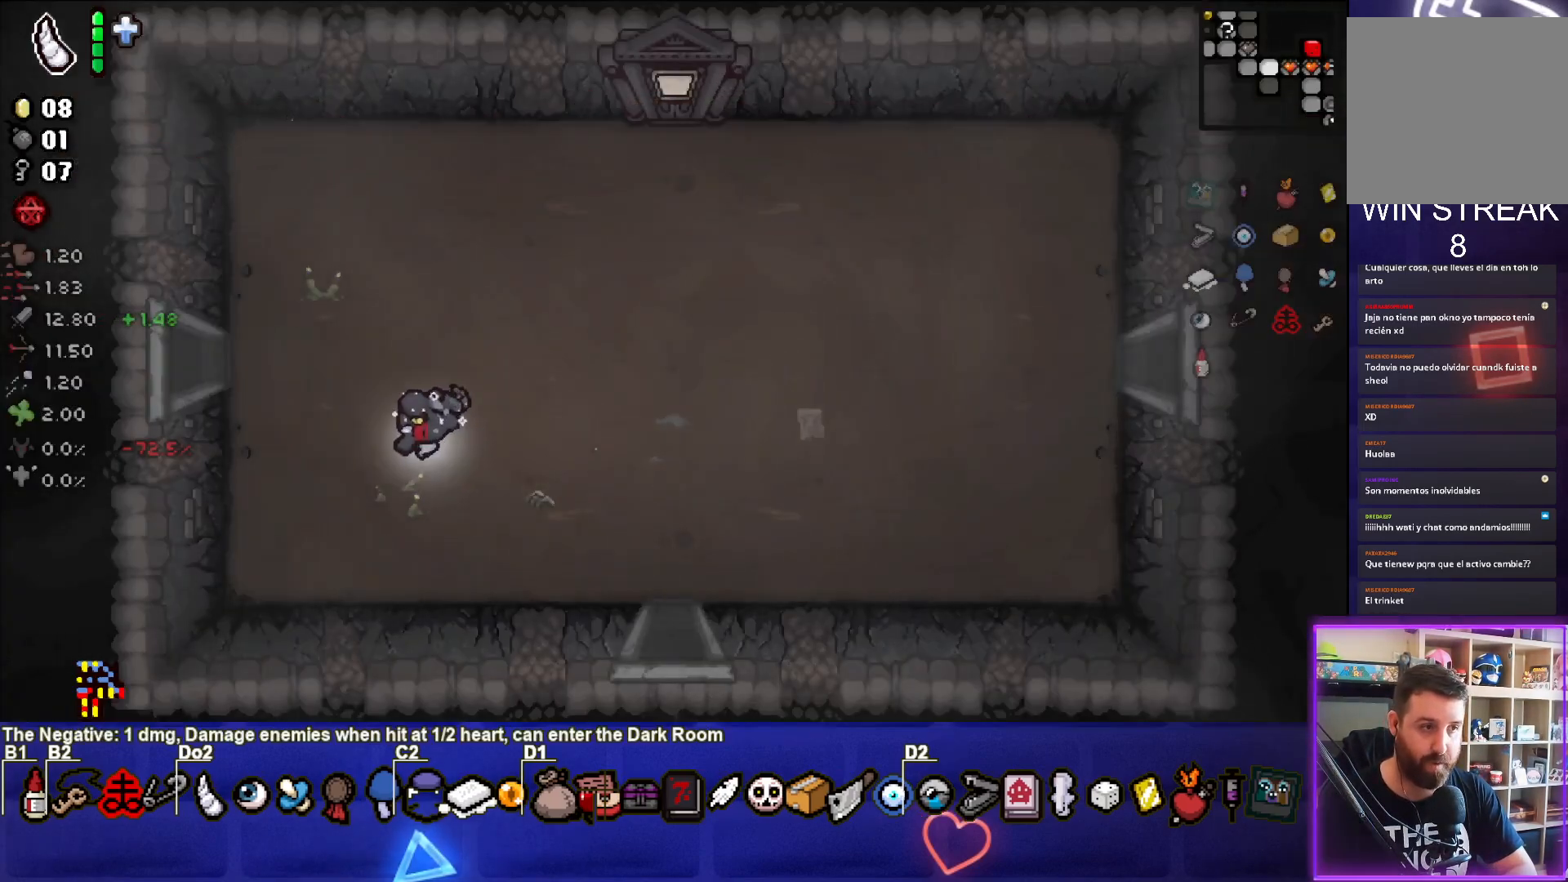
{"buttons": [], "left_stick": "left", "events": []}